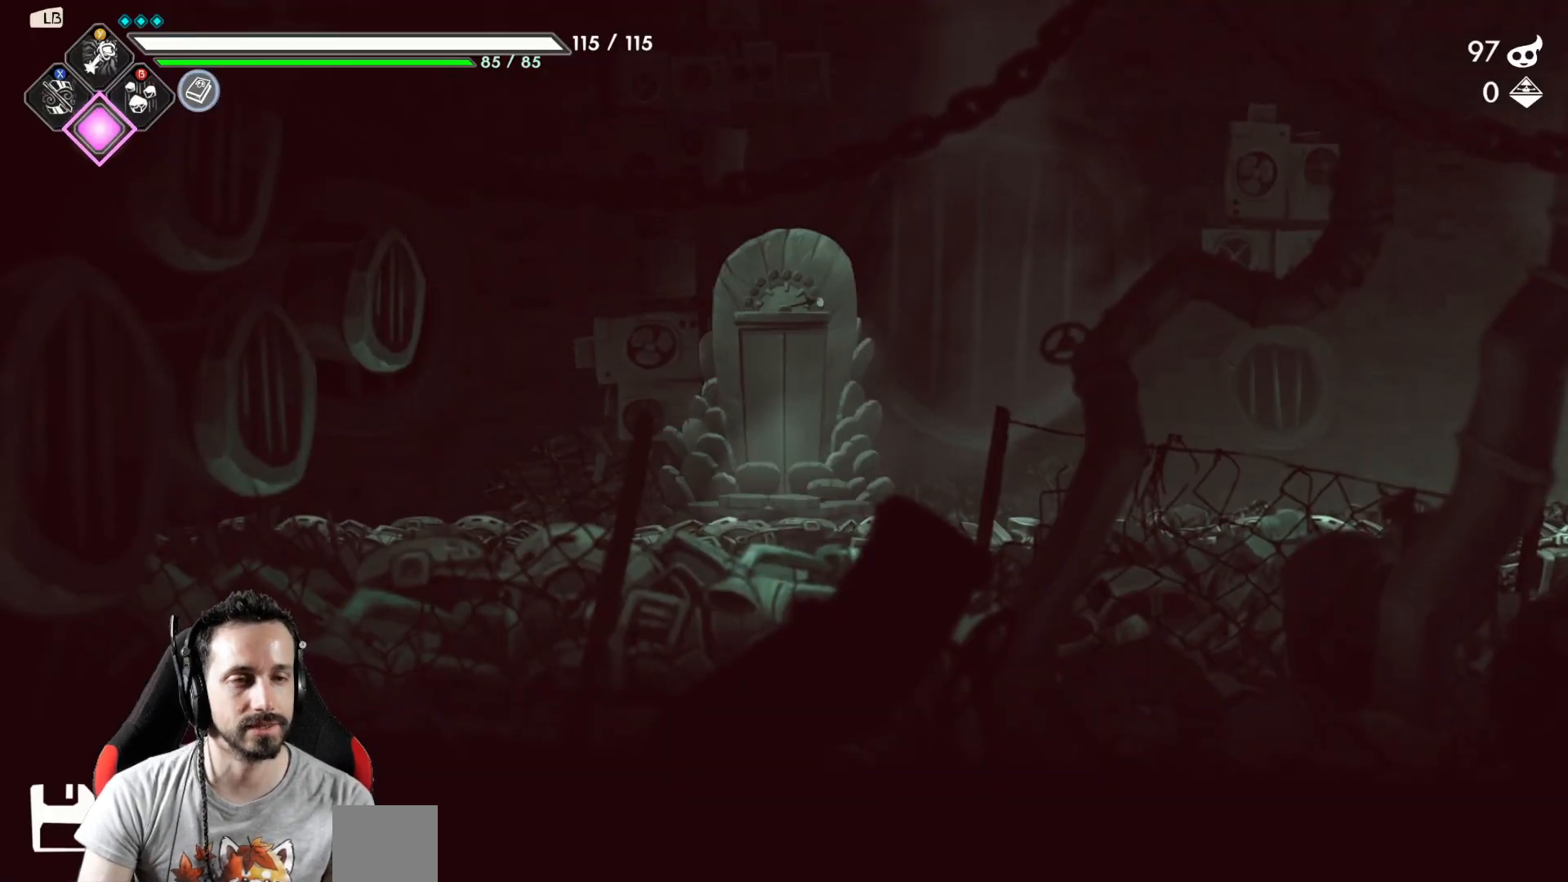
Gameplay with a controller (Xbox layout); each line is a JSON object with the inputs held at the frame after it. "events" lists button and stick changes between this image and that frame as [ms after this image, input, new state], when the widget could be followed in between.
{"buttons": [], "left_stick": "right", "right_stick": "center", "events": [[200, "left_stick", "right"]]}
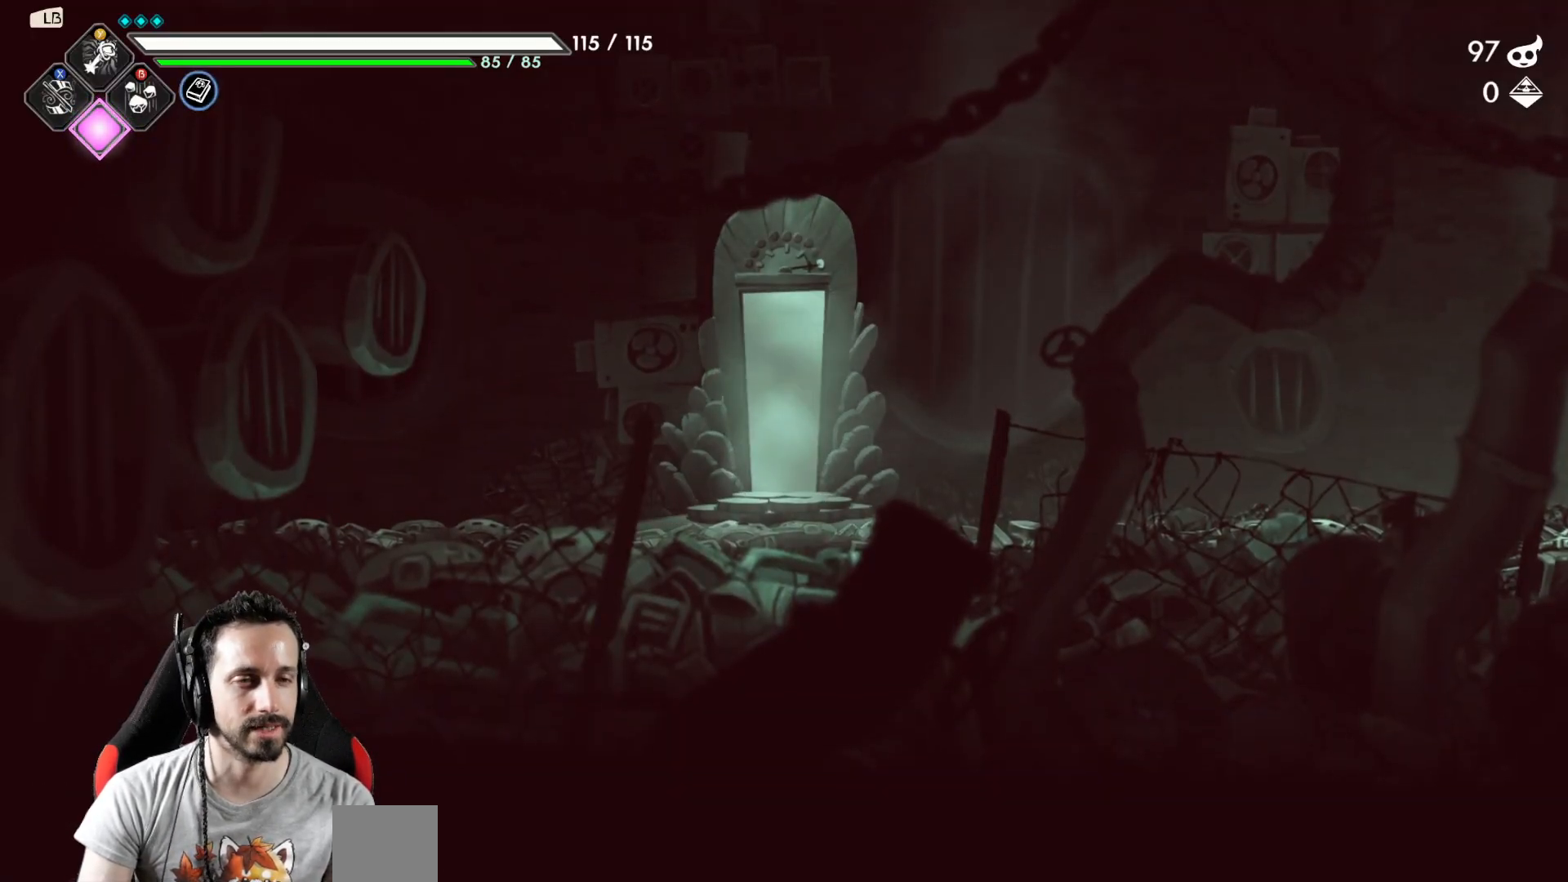
{"buttons": [], "left_stick": "right", "right_stick": "center", "events": []}
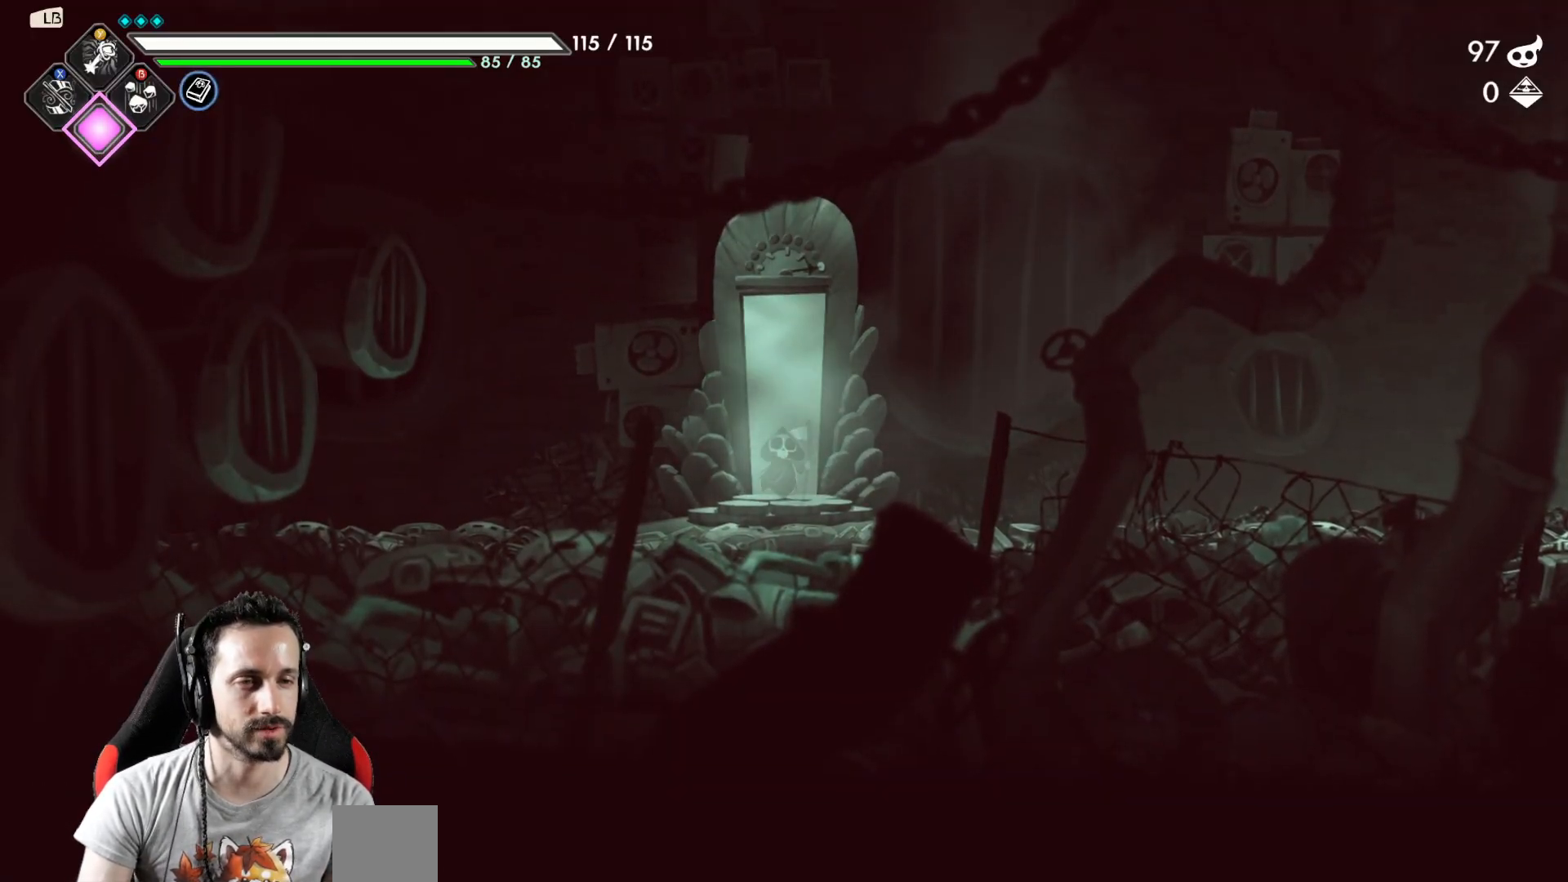
{"buttons": [], "left_stick": "right", "right_stick": "center", "events": []}
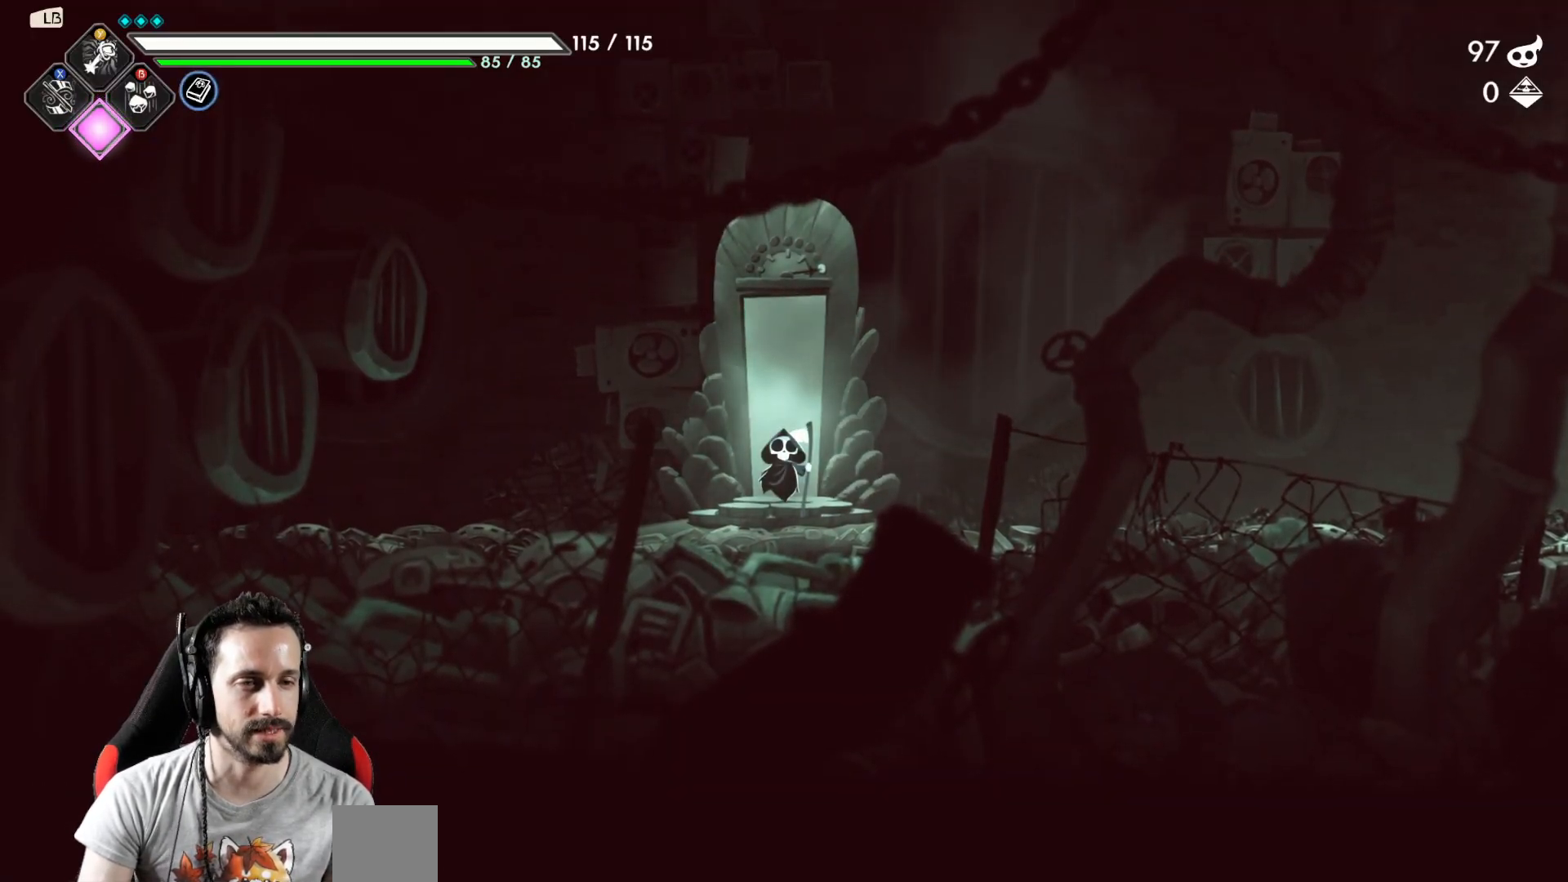
{"buttons": [], "left_stick": "right", "right_stick": "center", "events": []}
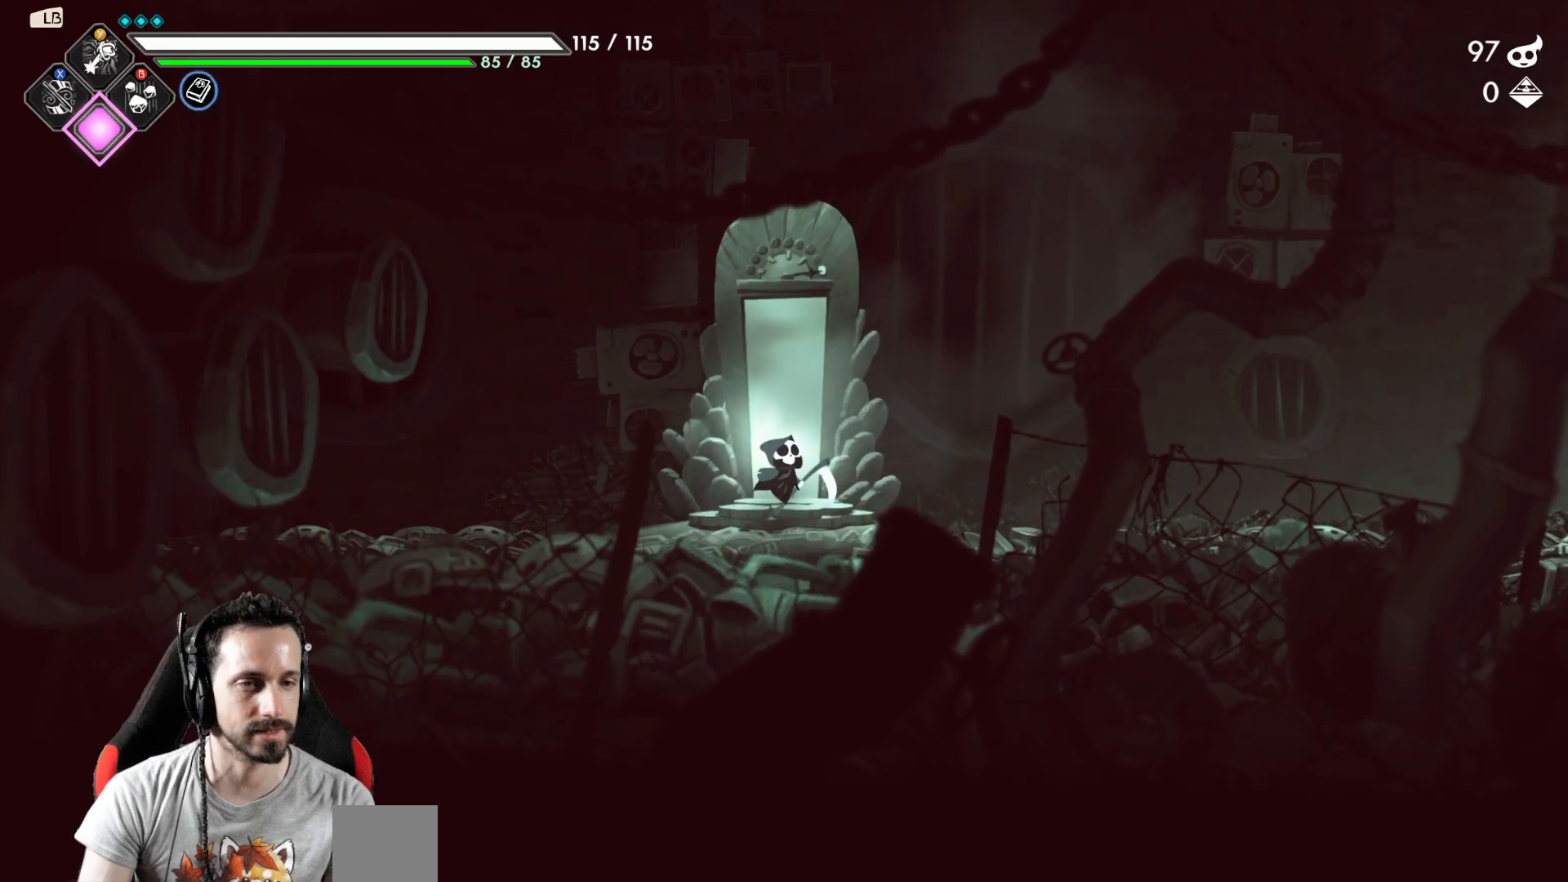
{"buttons": ["START"], "left_stick": "center", "right_stick": "center", "events": [[450, "left_stick", "center"], [467, "START", "down"]]}
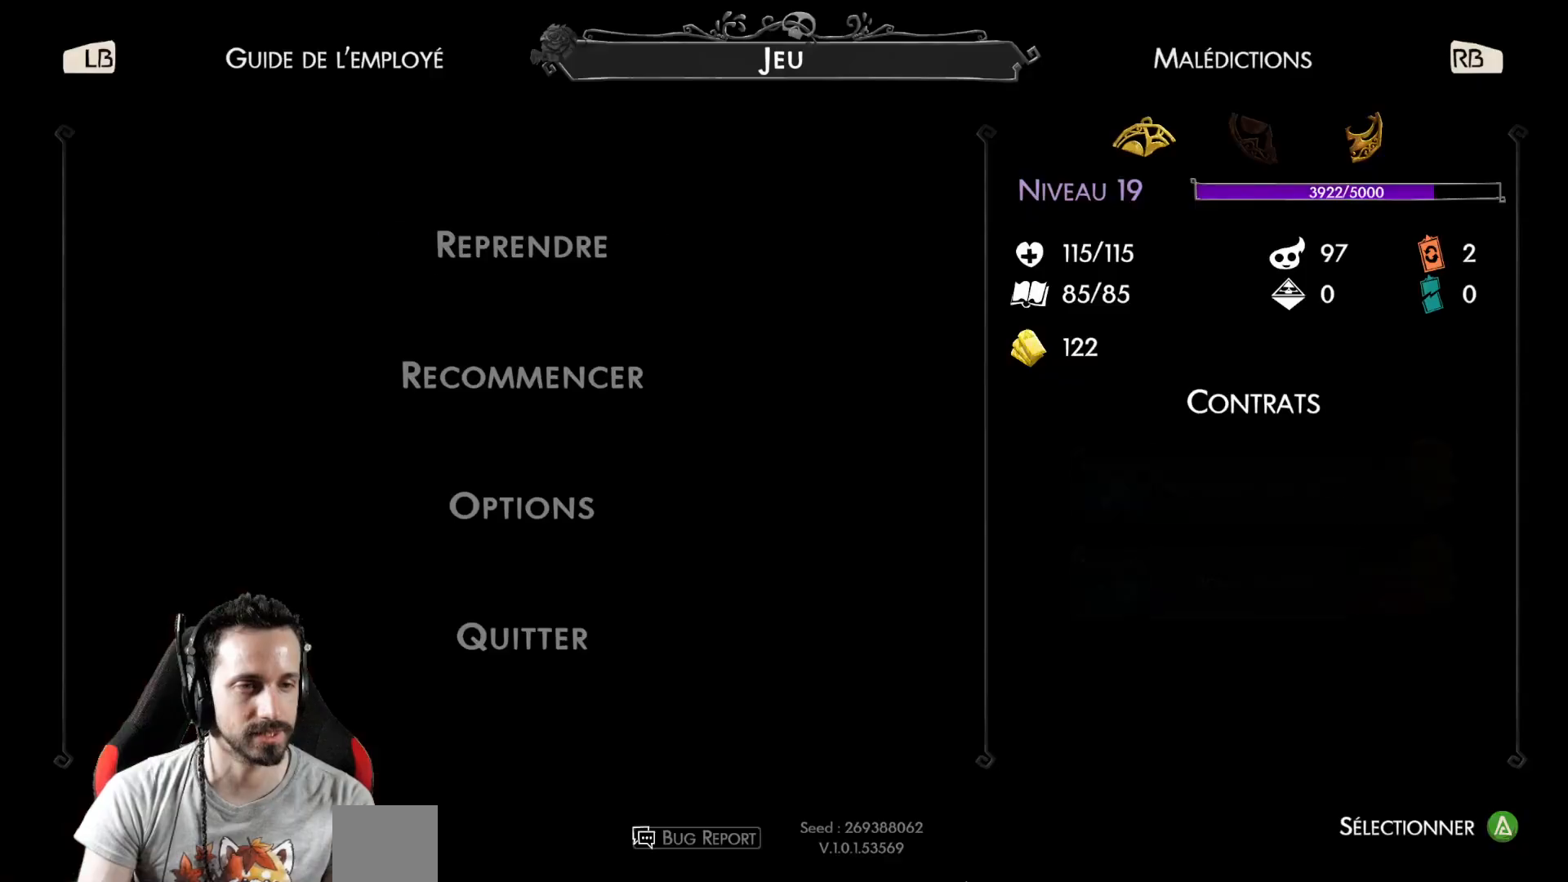
{"buttons": [], "left_stick": "center", "right_stick": "center", "events": [[100, "START", "up"]]}
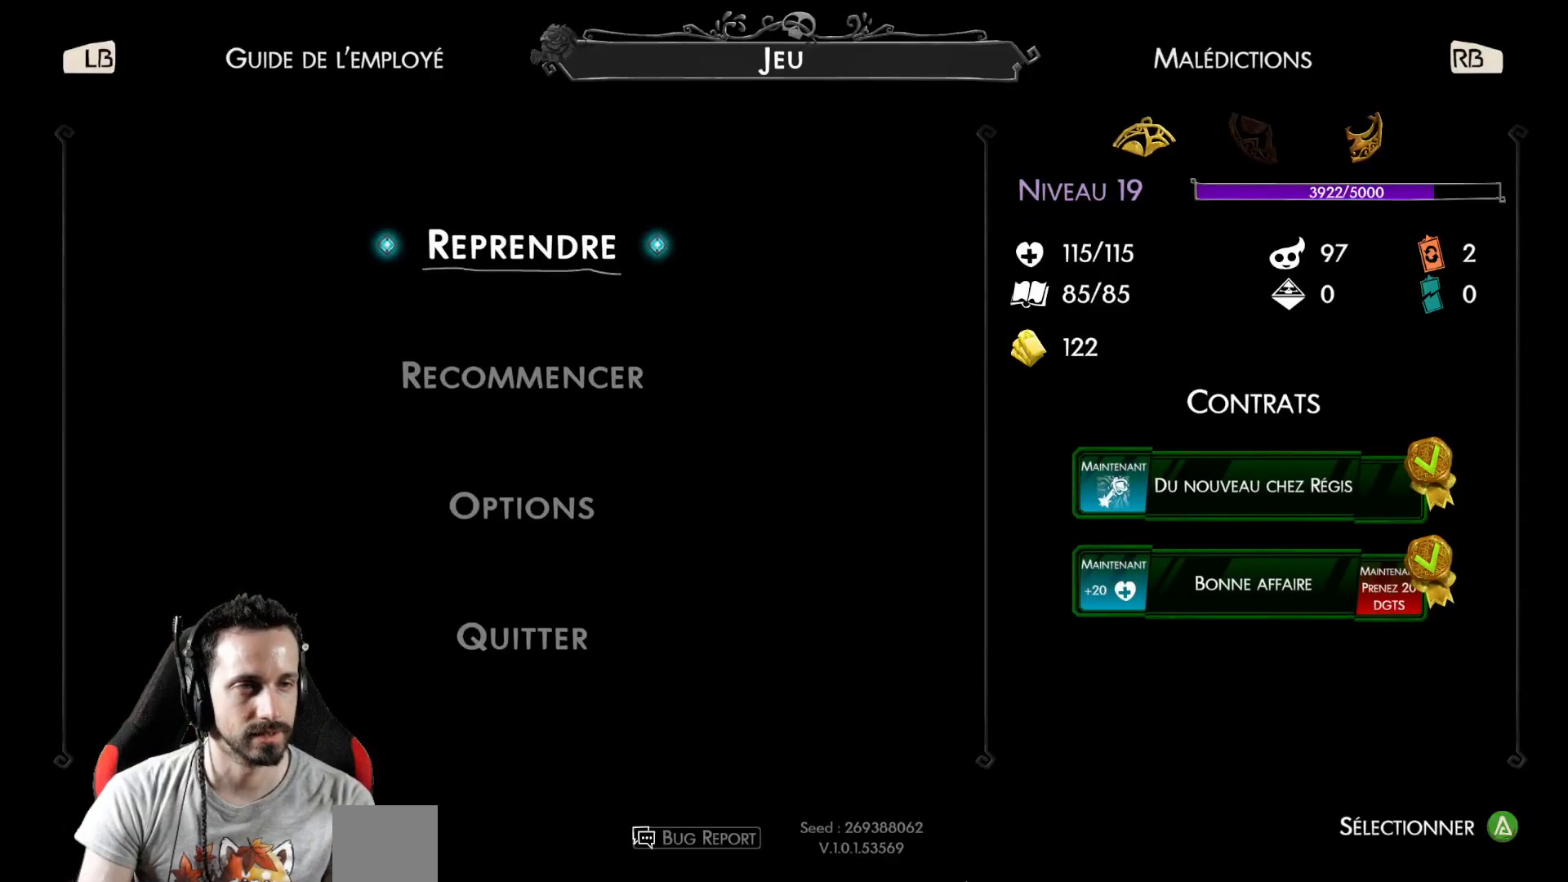
{"buttons": [], "left_stick": "center", "right_stick": "center", "events": [[217, "L1", "down"], [317, "L1", "up"]]}
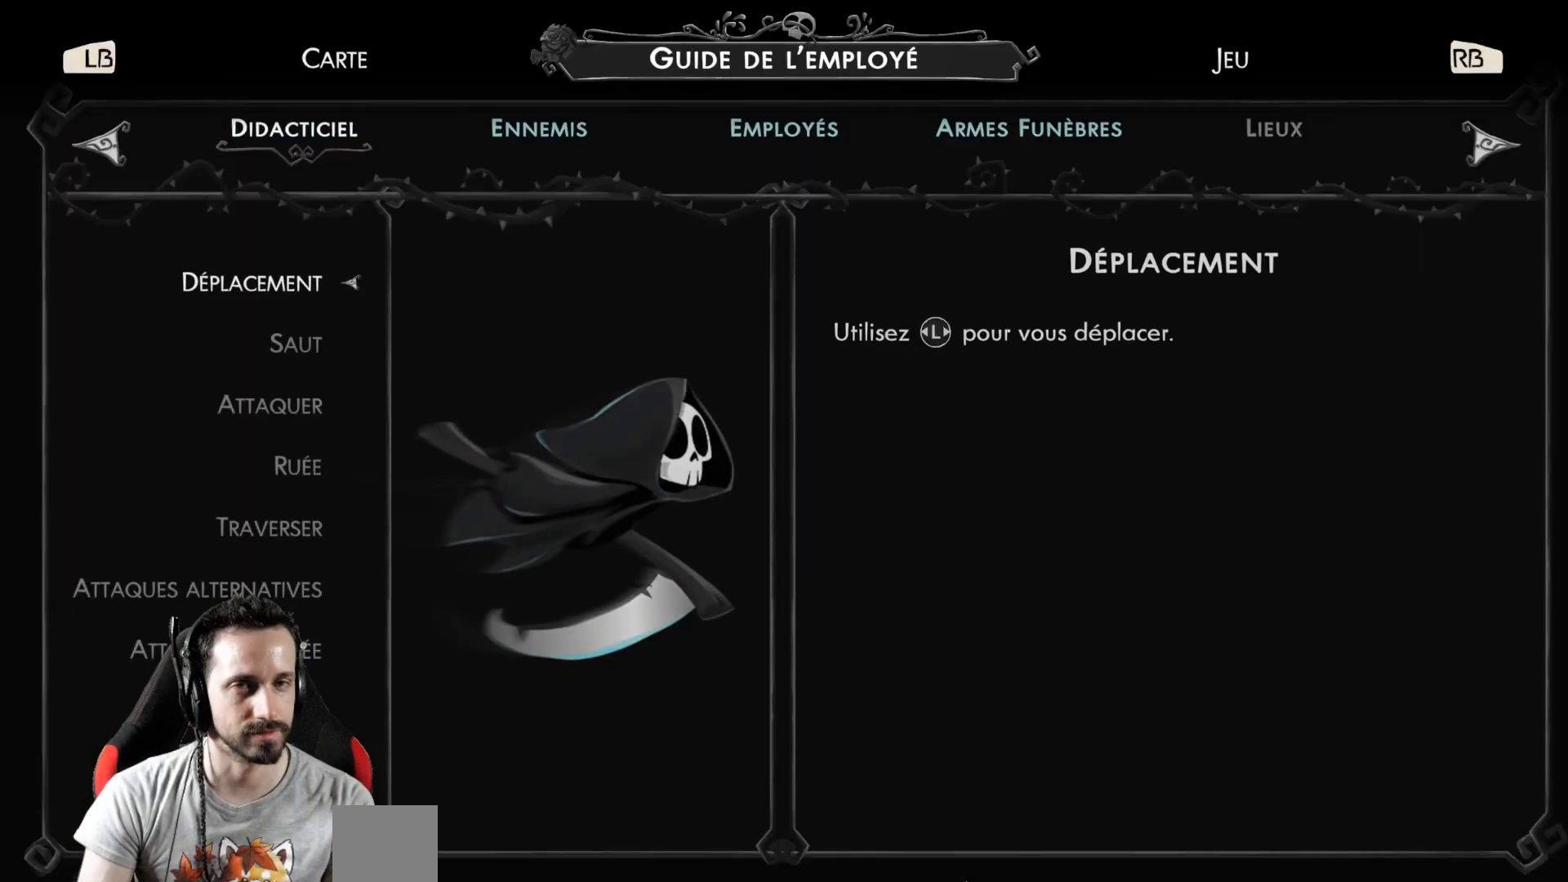
{"buttons": [], "left_stick": "center", "right_stick": "center", "events": [[150, "L1", "down"], [267, "L1", "up"]]}
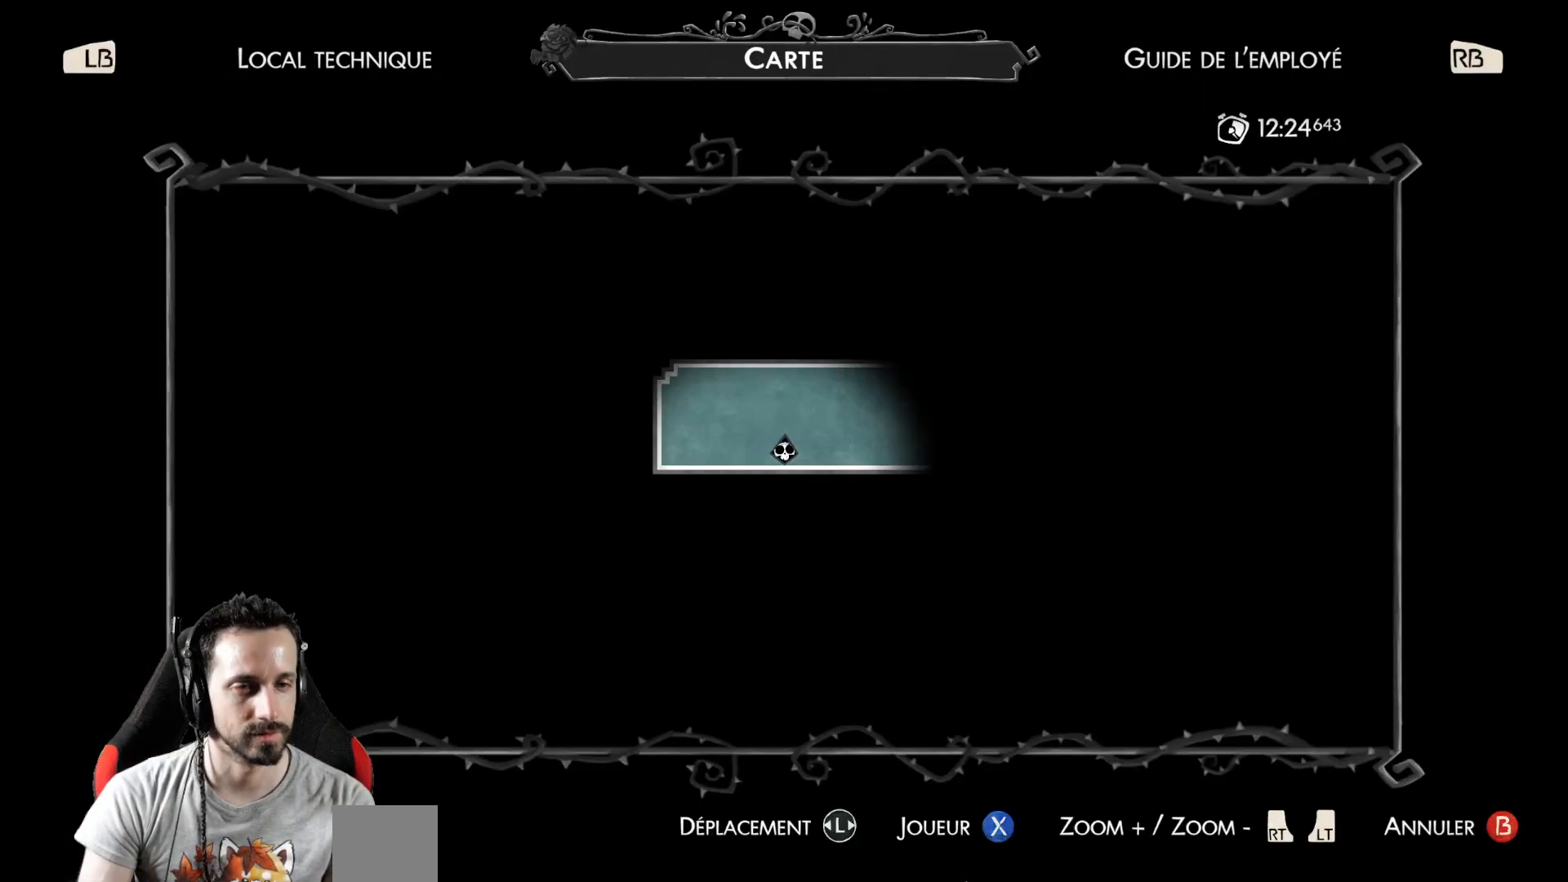
{"buttons": [], "left_stick": "center", "right_stick": "center", "events": [[83, "L1", "down"], [200, "L1", "up"]]}
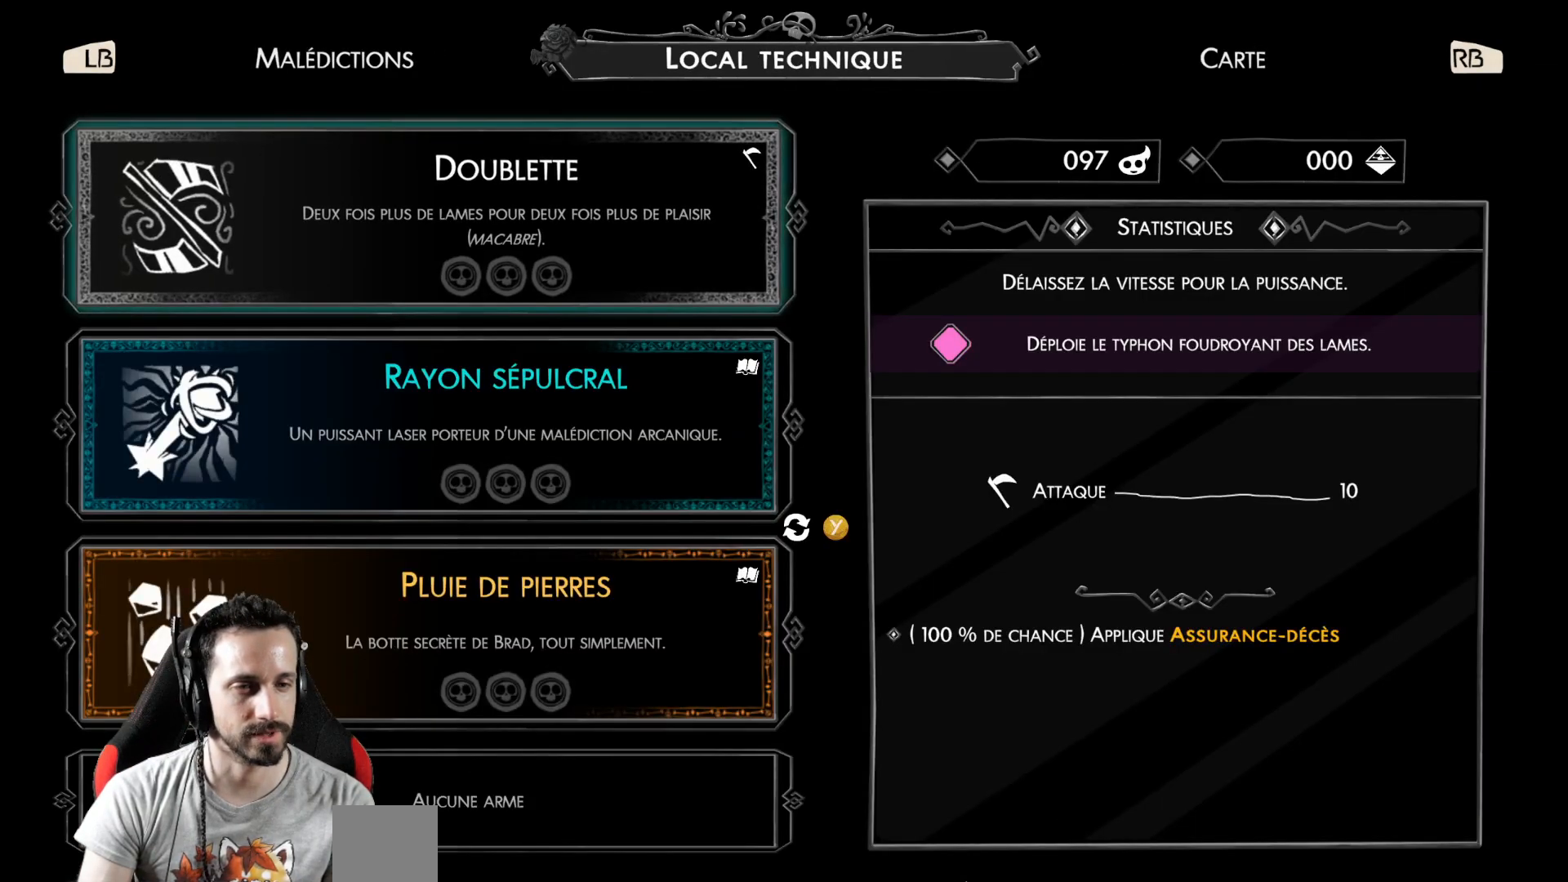
{"buttons": [], "left_stick": "center", "right_stick": "center", "events": [[233, "L1", "down"], [333, "L1", "up"]]}
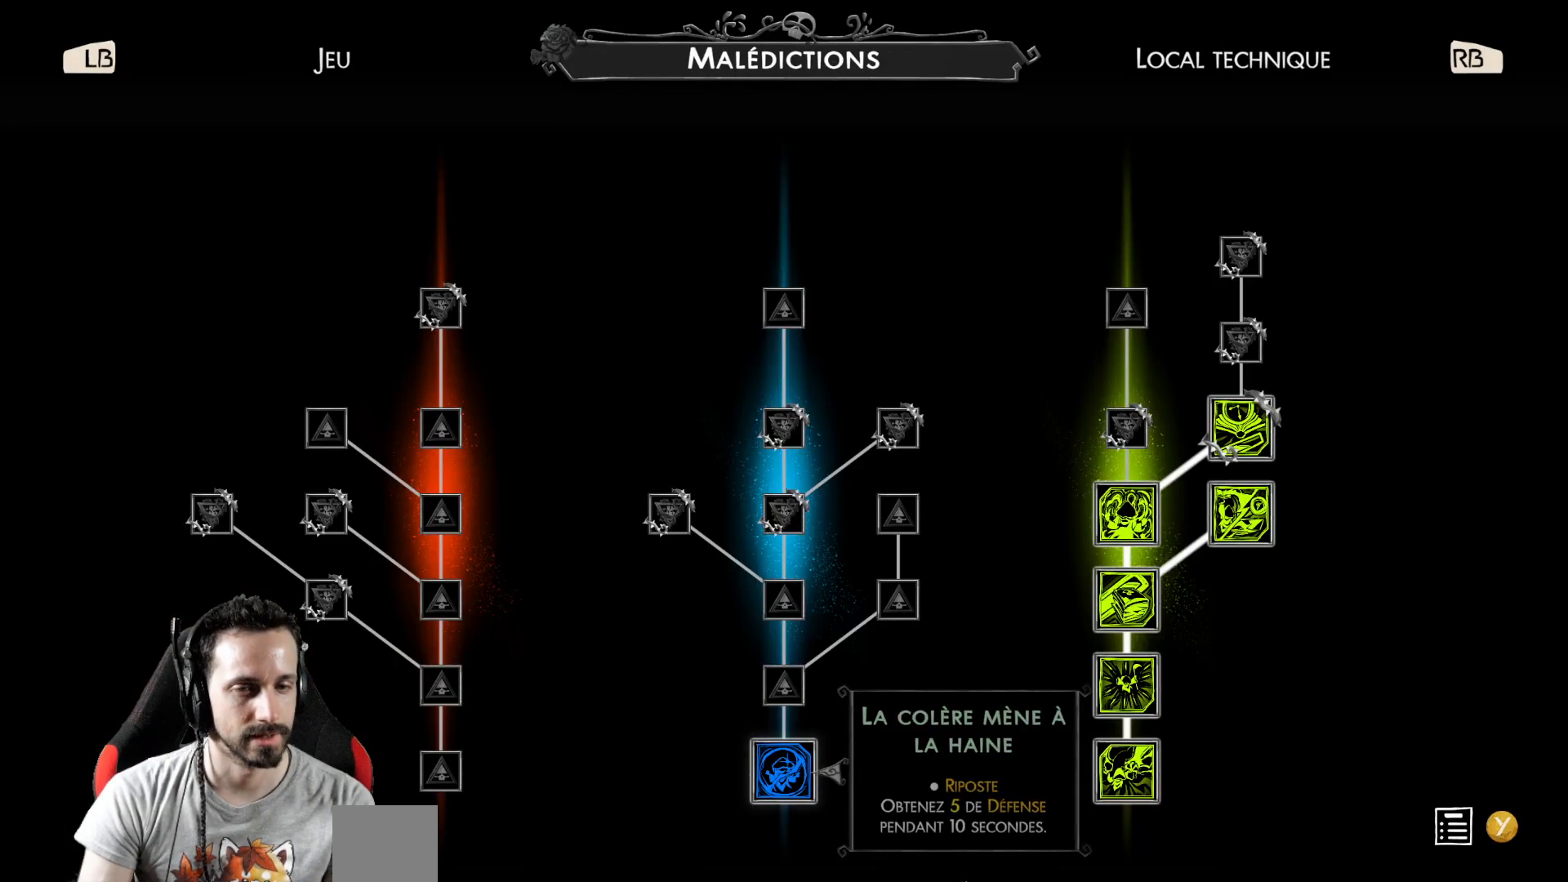
{"buttons": ["DPAD_RIGHT"], "left_stick": "center", "right_stick": "center", "events": [[417, "DPAD_RIGHT", "down"]]}
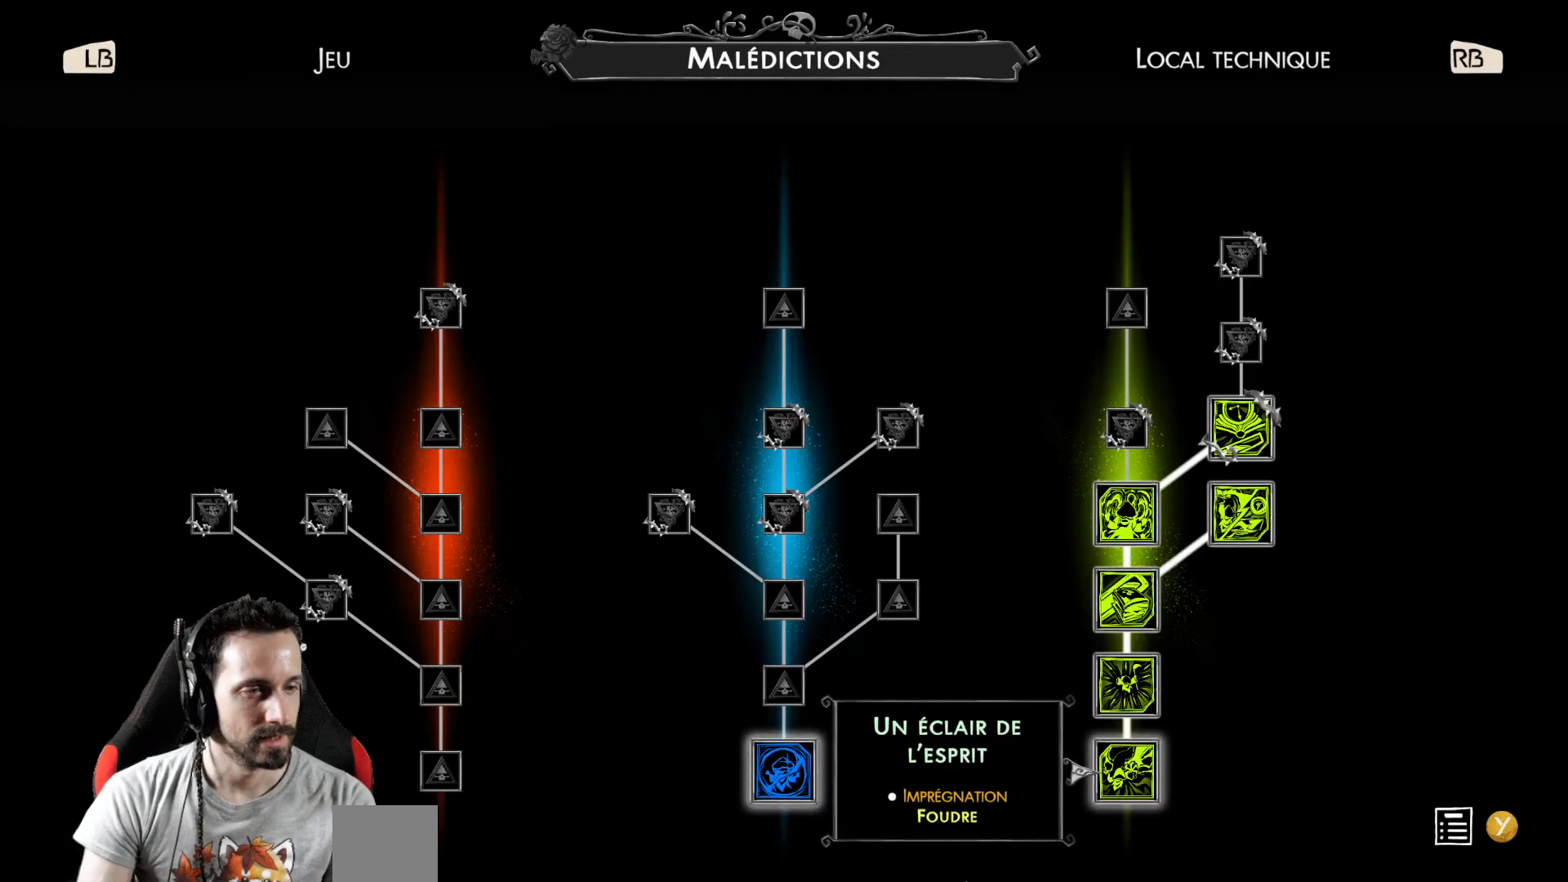
{"buttons": [], "left_stick": "center", "right_stick": "center", "events": [[33, "DPAD_RIGHT", "up"]]}
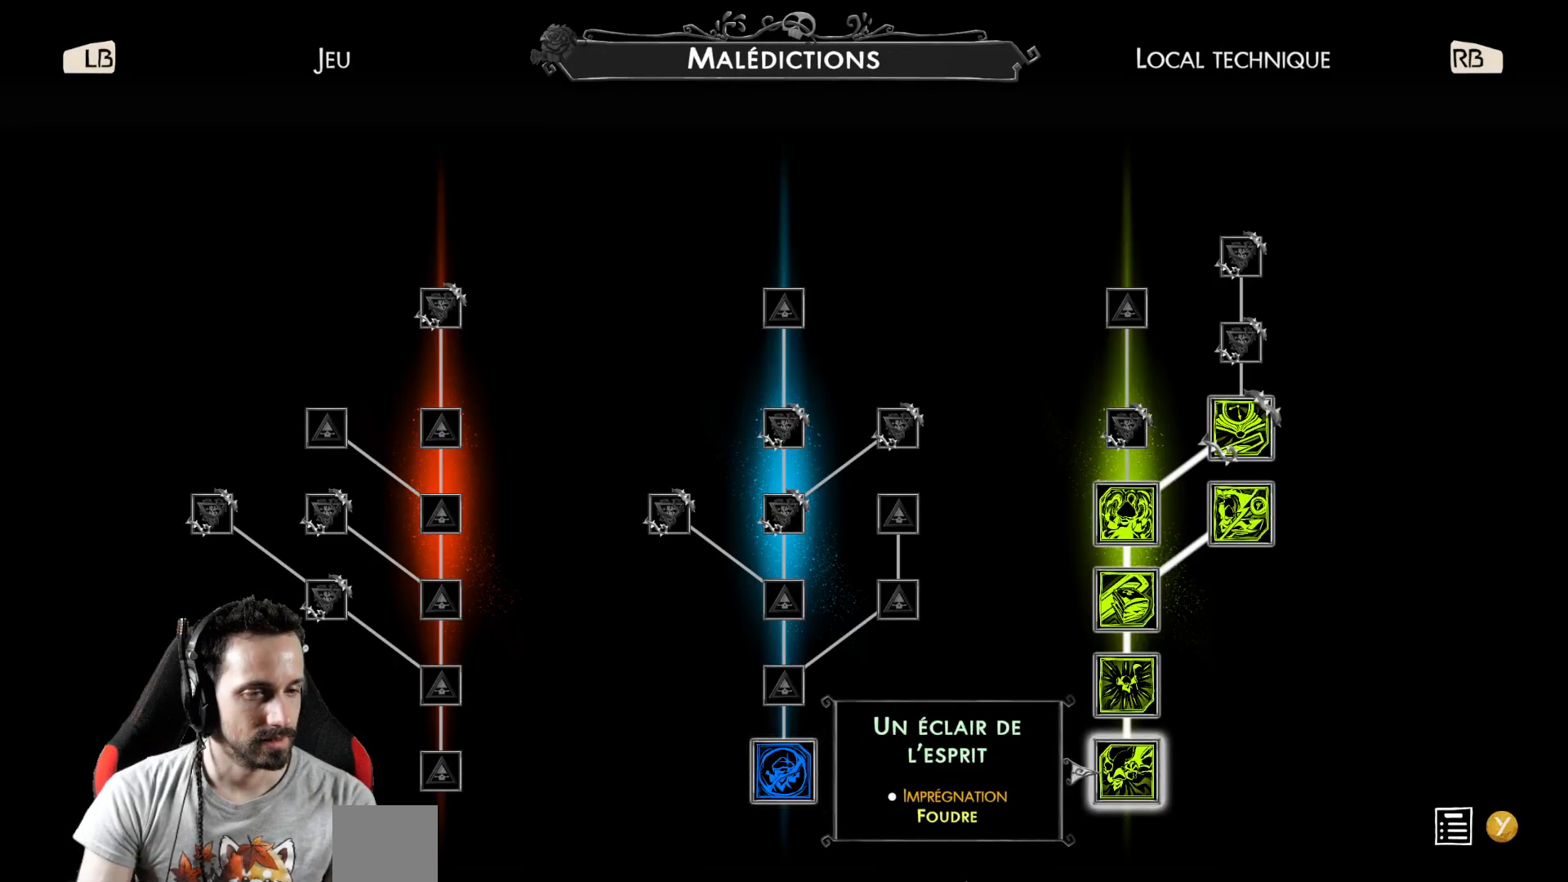
{"buttons": [], "left_stick": "center", "right_stick": "center", "events": [[133, "DPAD_LEFT", "down"], [250, "DPAD_LEFT", "up"]]}
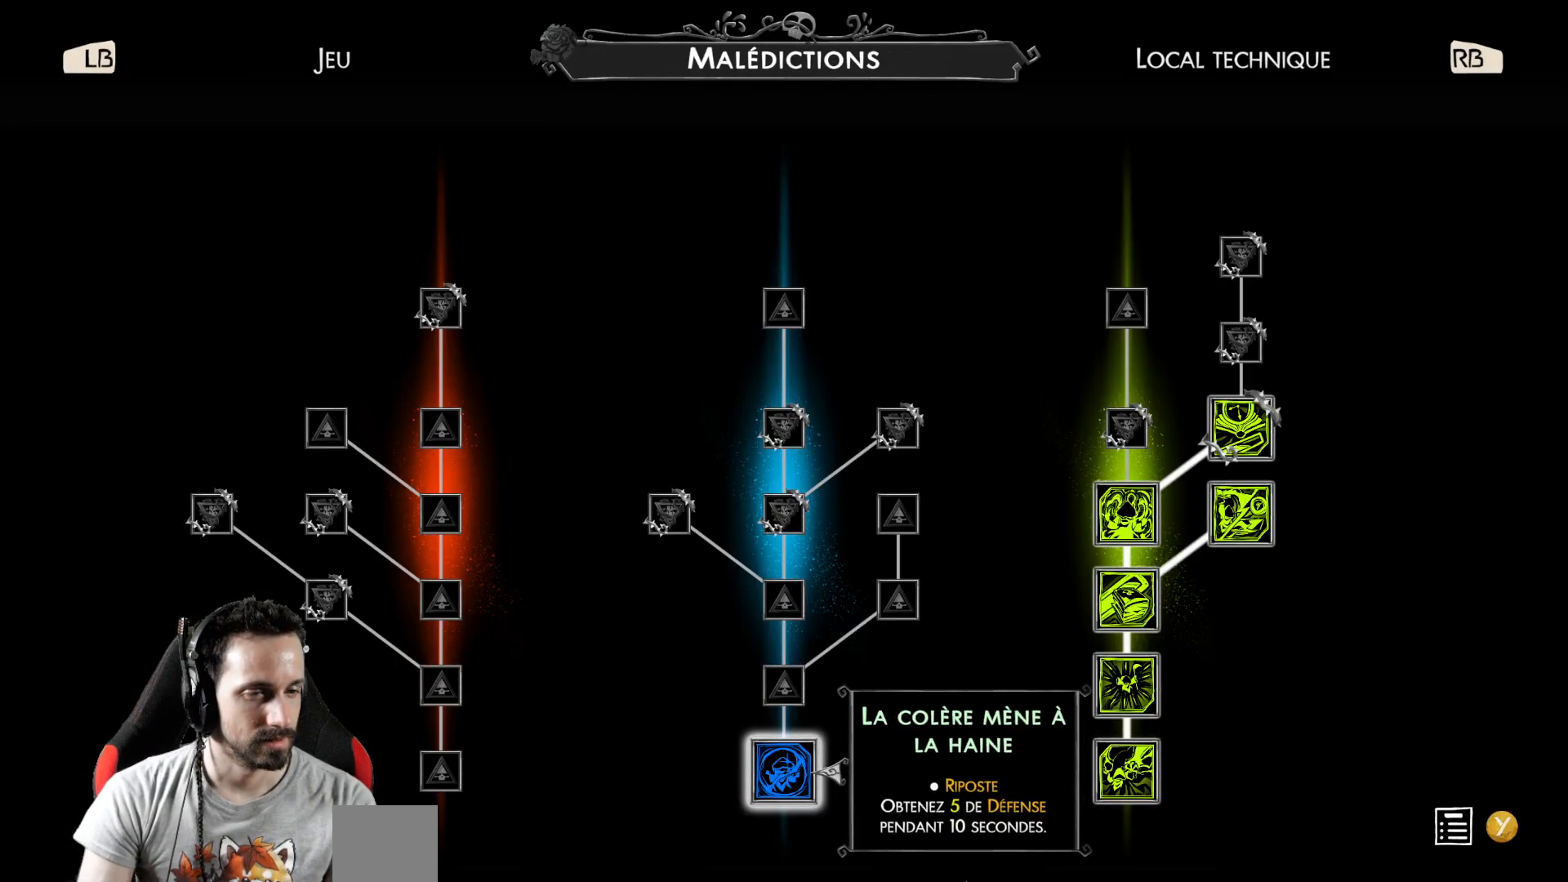
{"buttons": [], "left_stick": "center", "right_stick": "center", "events": []}
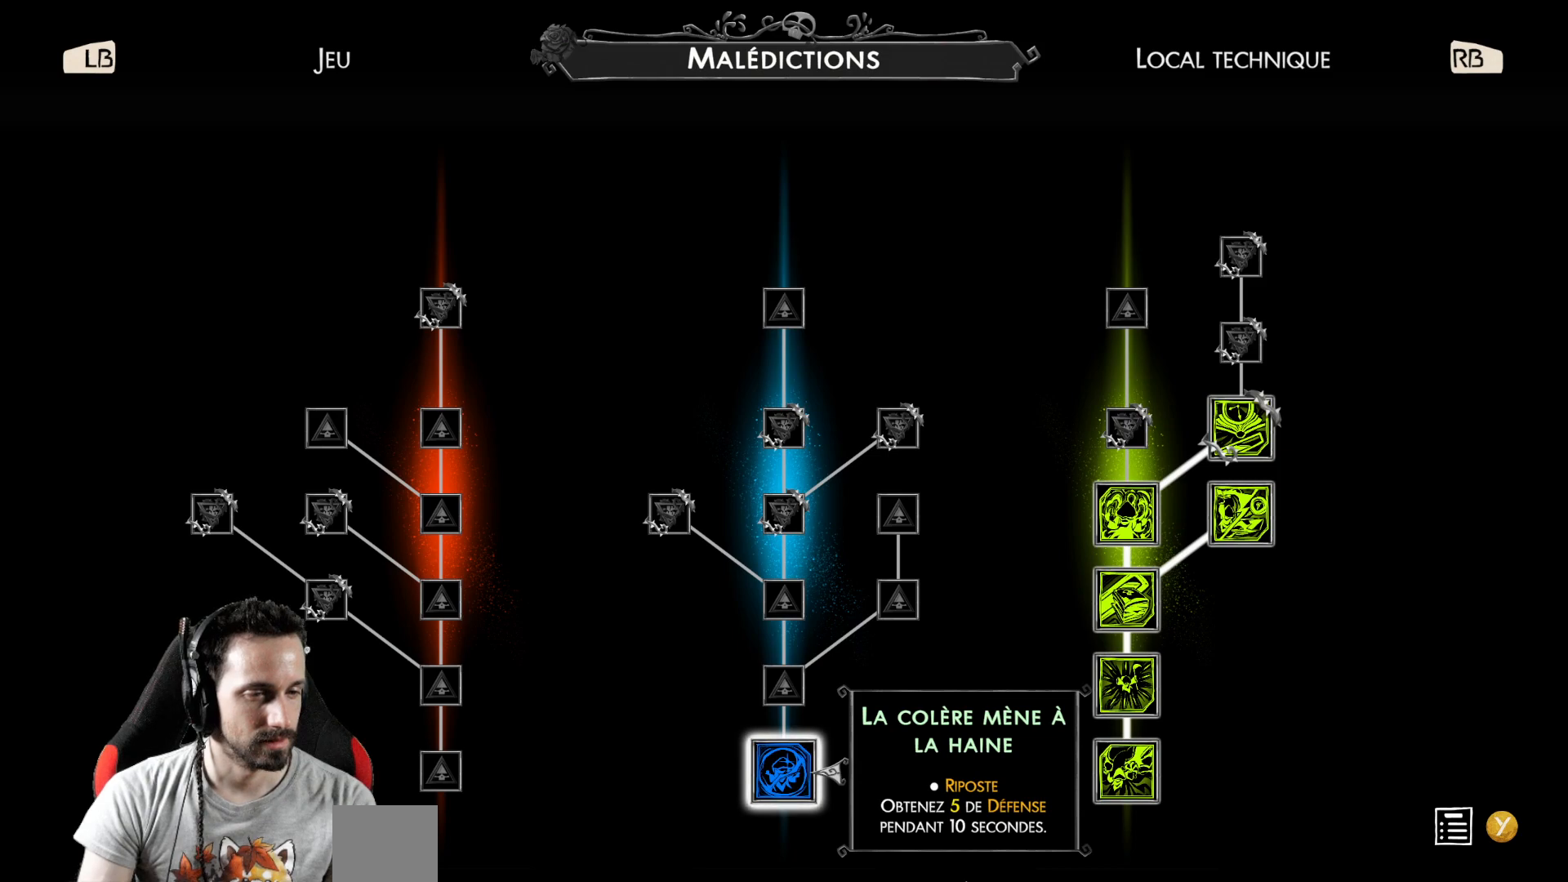
{"buttons": [], "left_stick": "center", "right_stick": "center", "events": []}
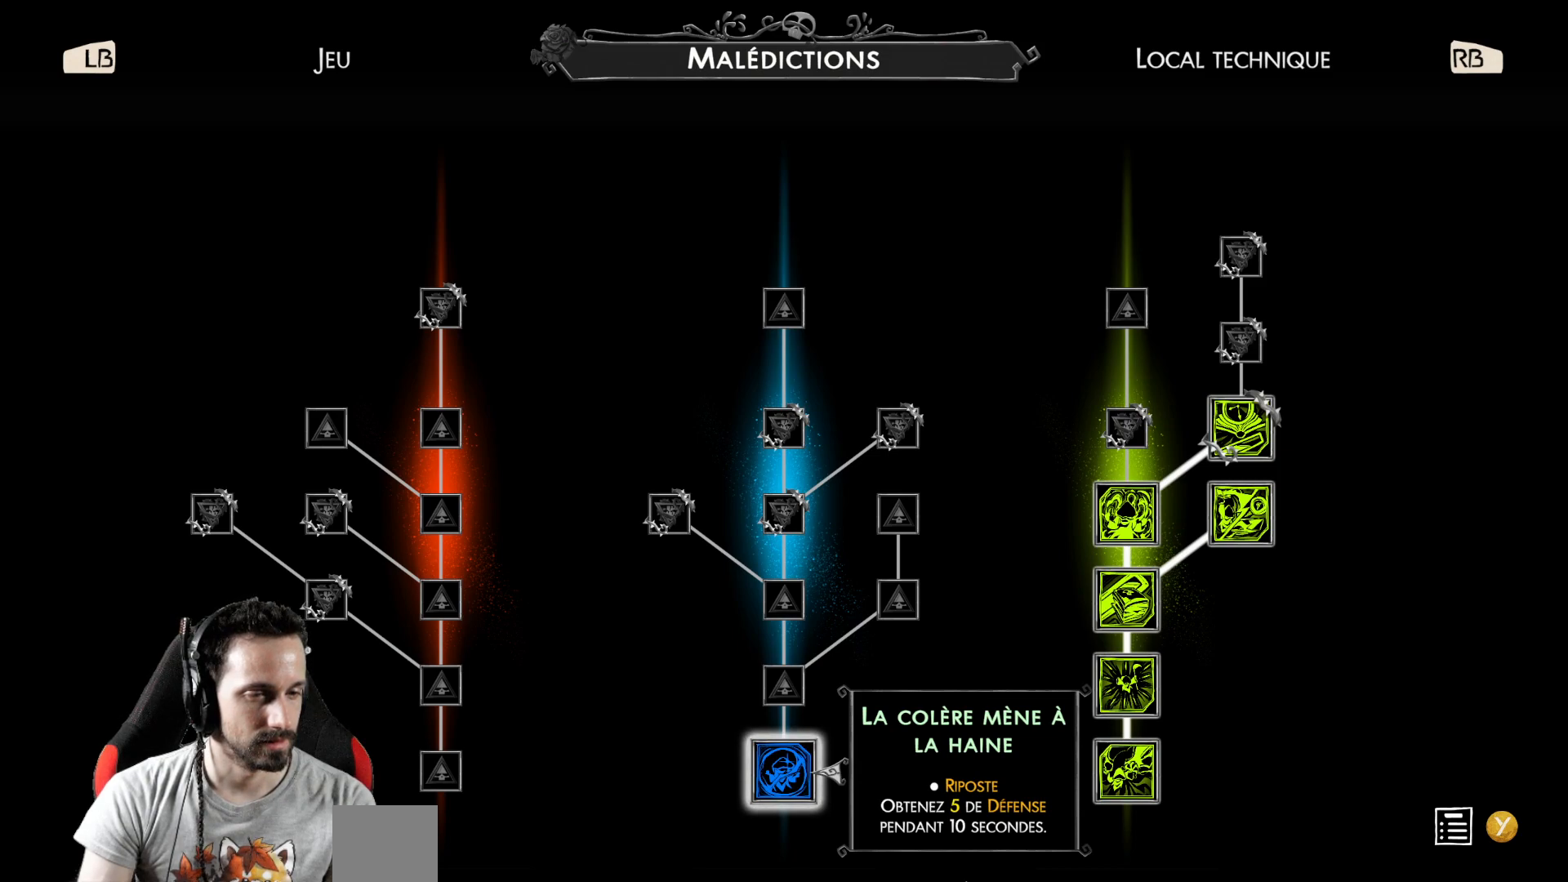
{"buttons": [], "left_stick": "center", "right_stick": "center", "events": []}
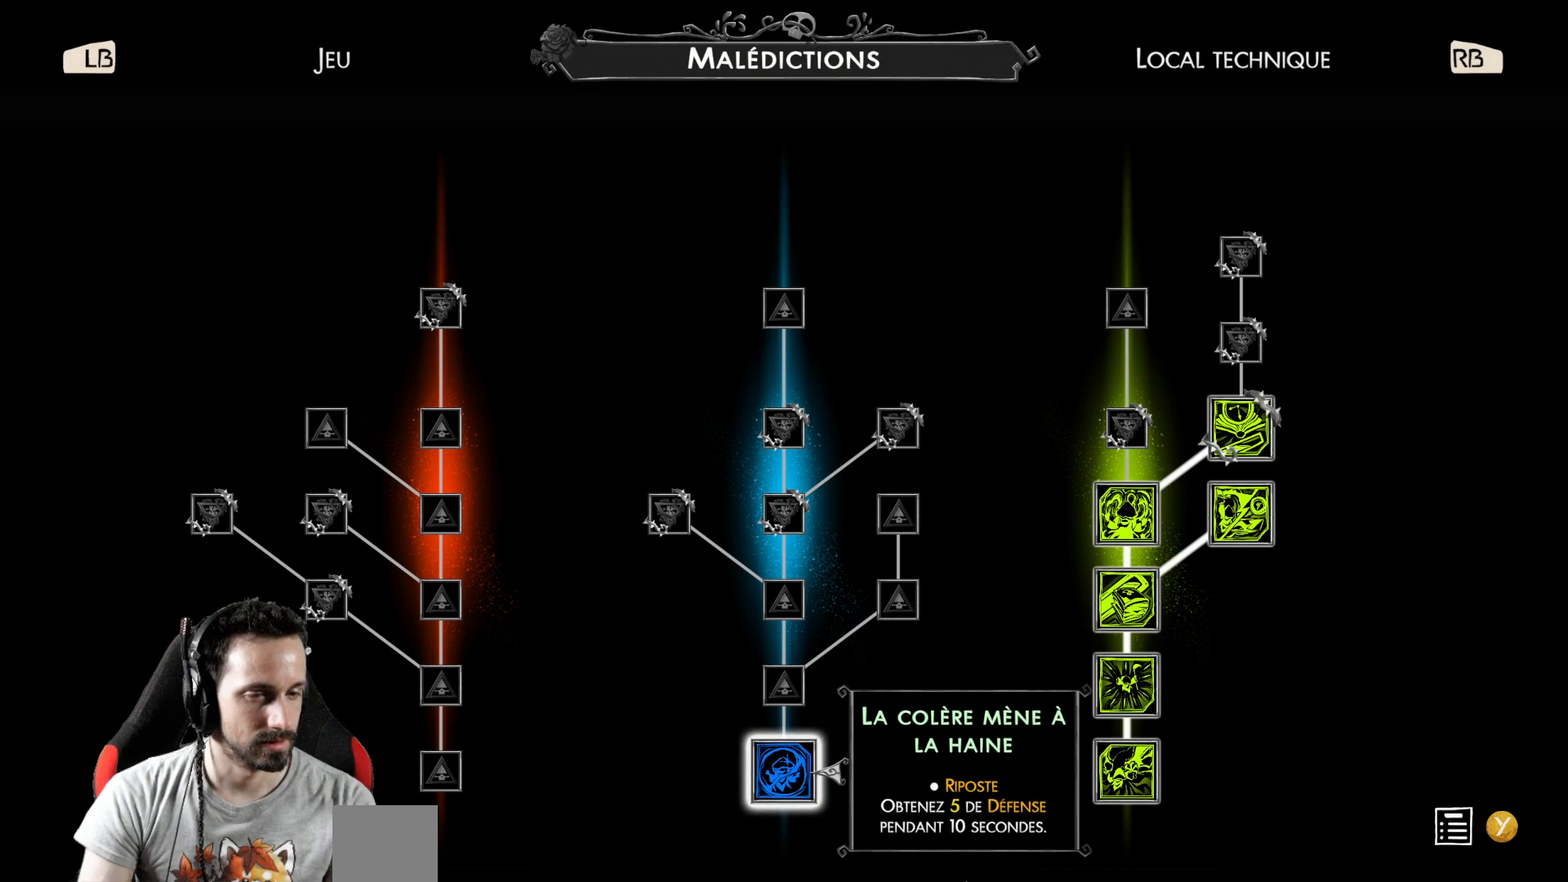
{"buttons": [], "left_stick": "center", "right_stick": "center", "events": []}
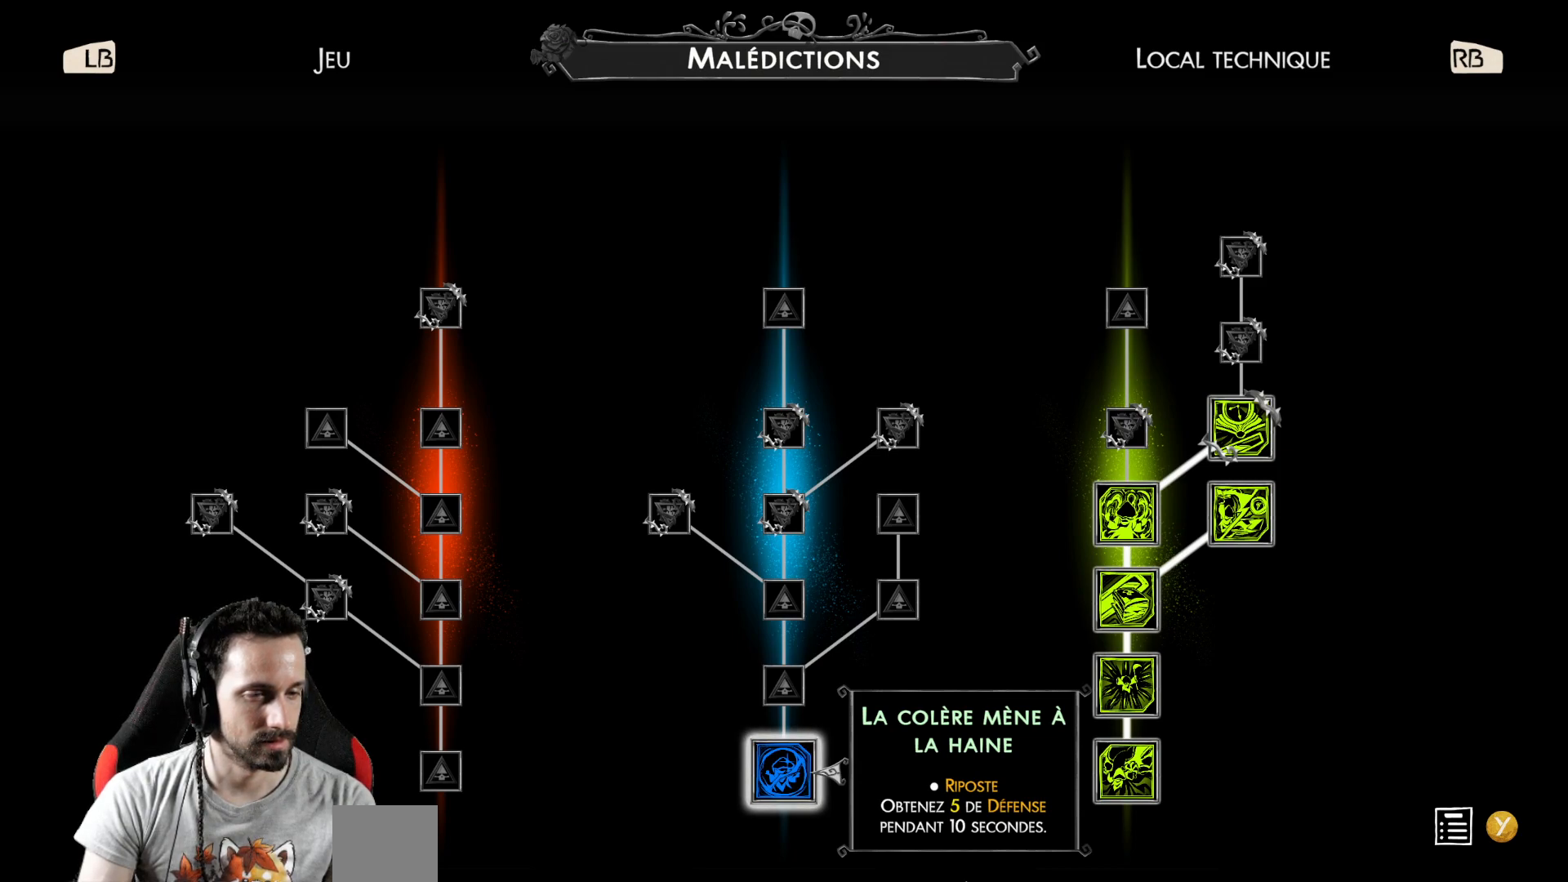
{"buttons": [], "left_stick": "center", "right_stick": "center", "events": []}
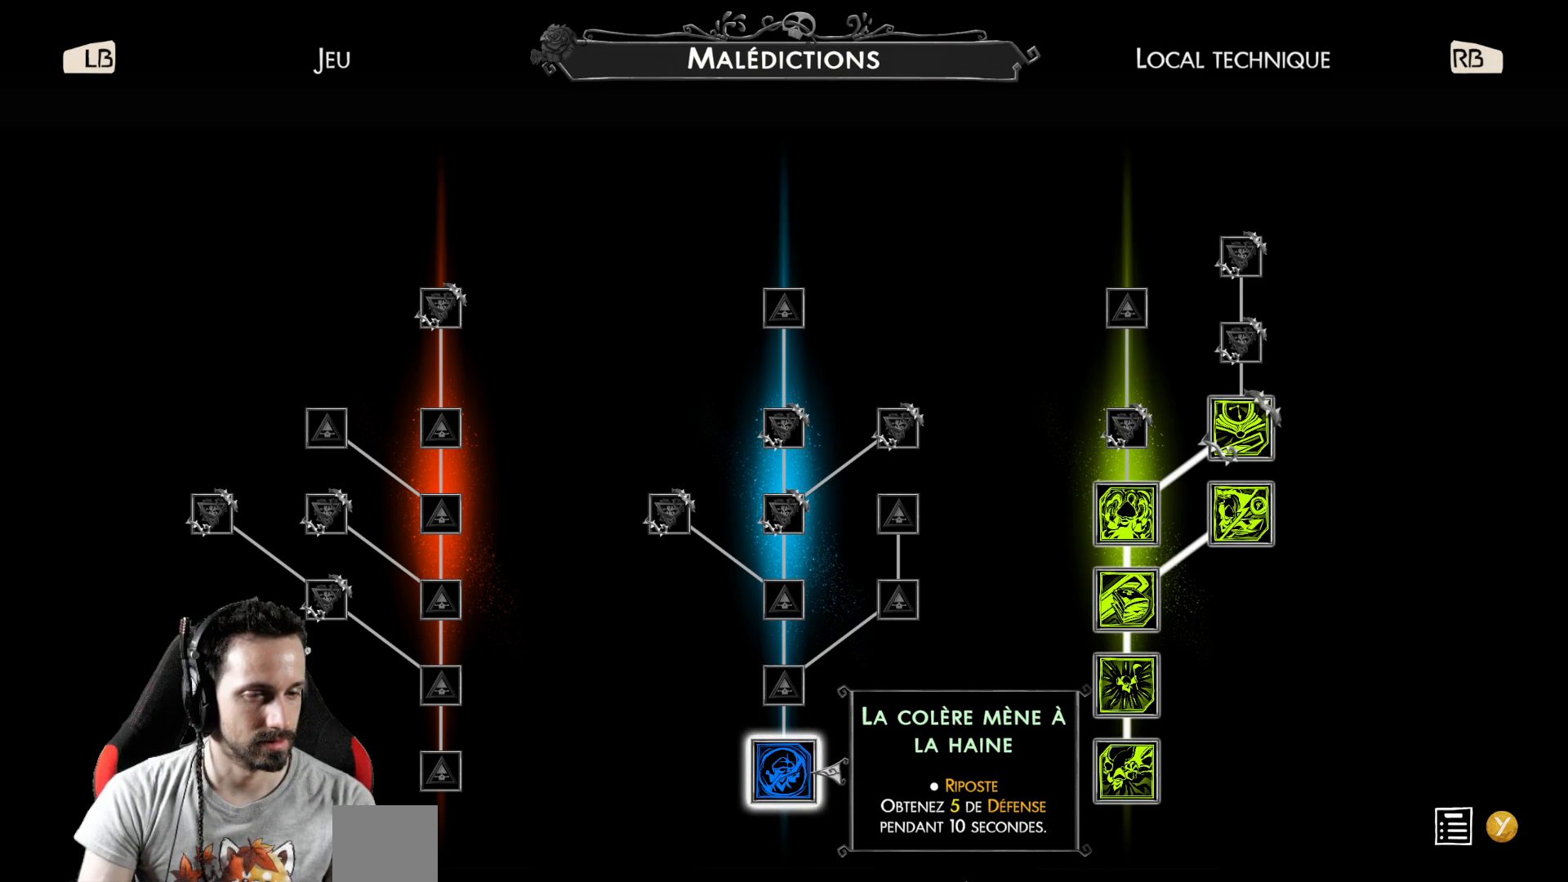
{"buttons": [], "left_stick": "center", "right_stick": "center", "events": []}
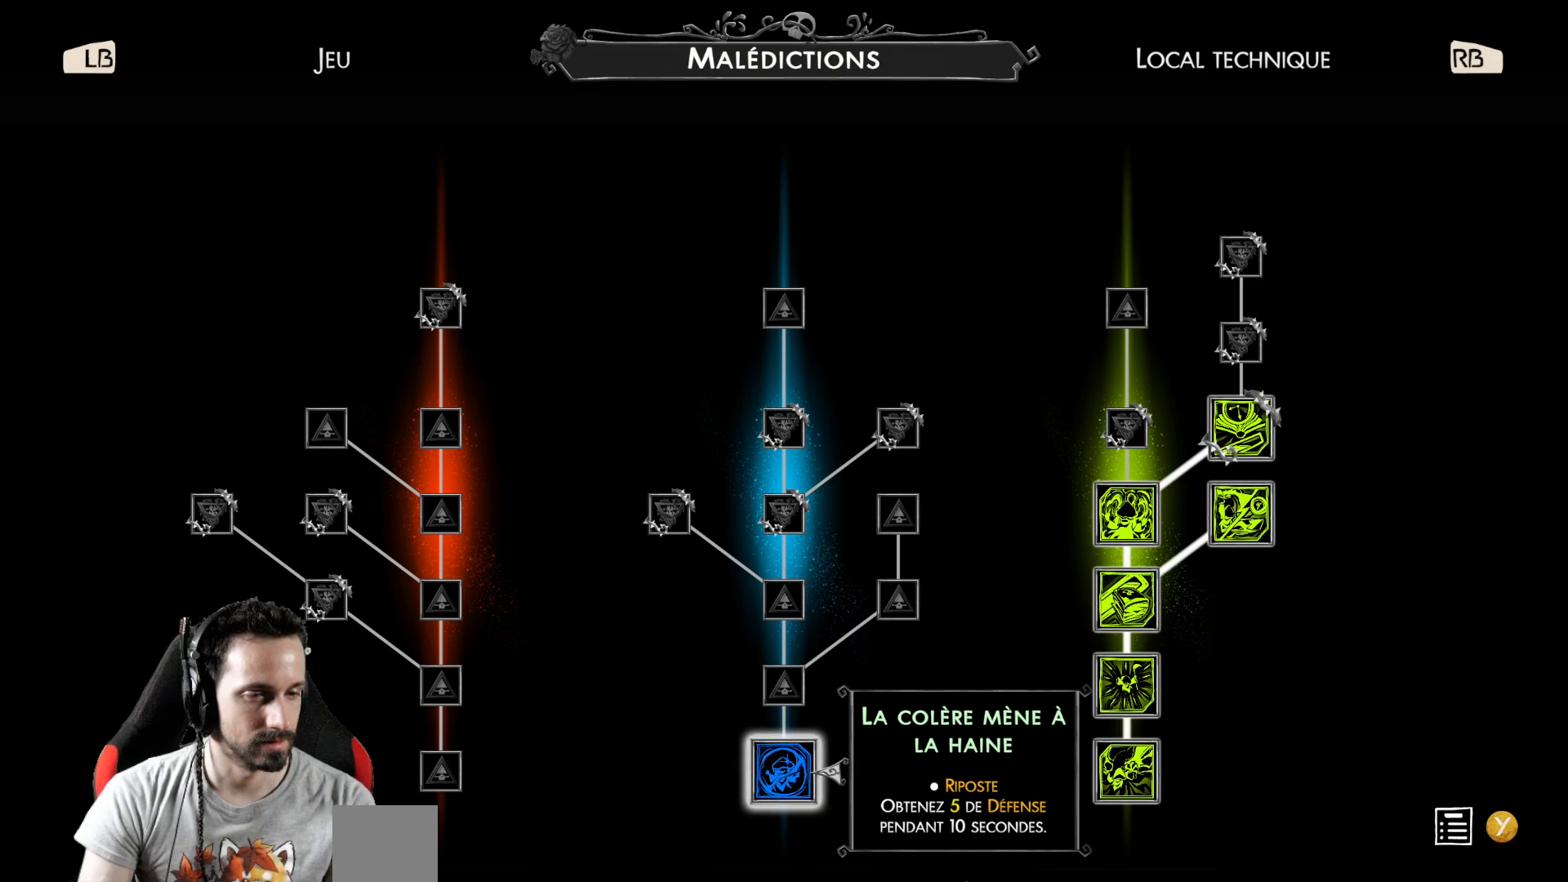
{"buttons": [], "left_stick": "center", "right_stick": "center", "events": [[67, "DPAD_RIGHT", "down"], [183, "DPAD_RIGHT", "up"], [383, "DPAD_UP", "down"], [500, "DPAD_UP", "up"]]}
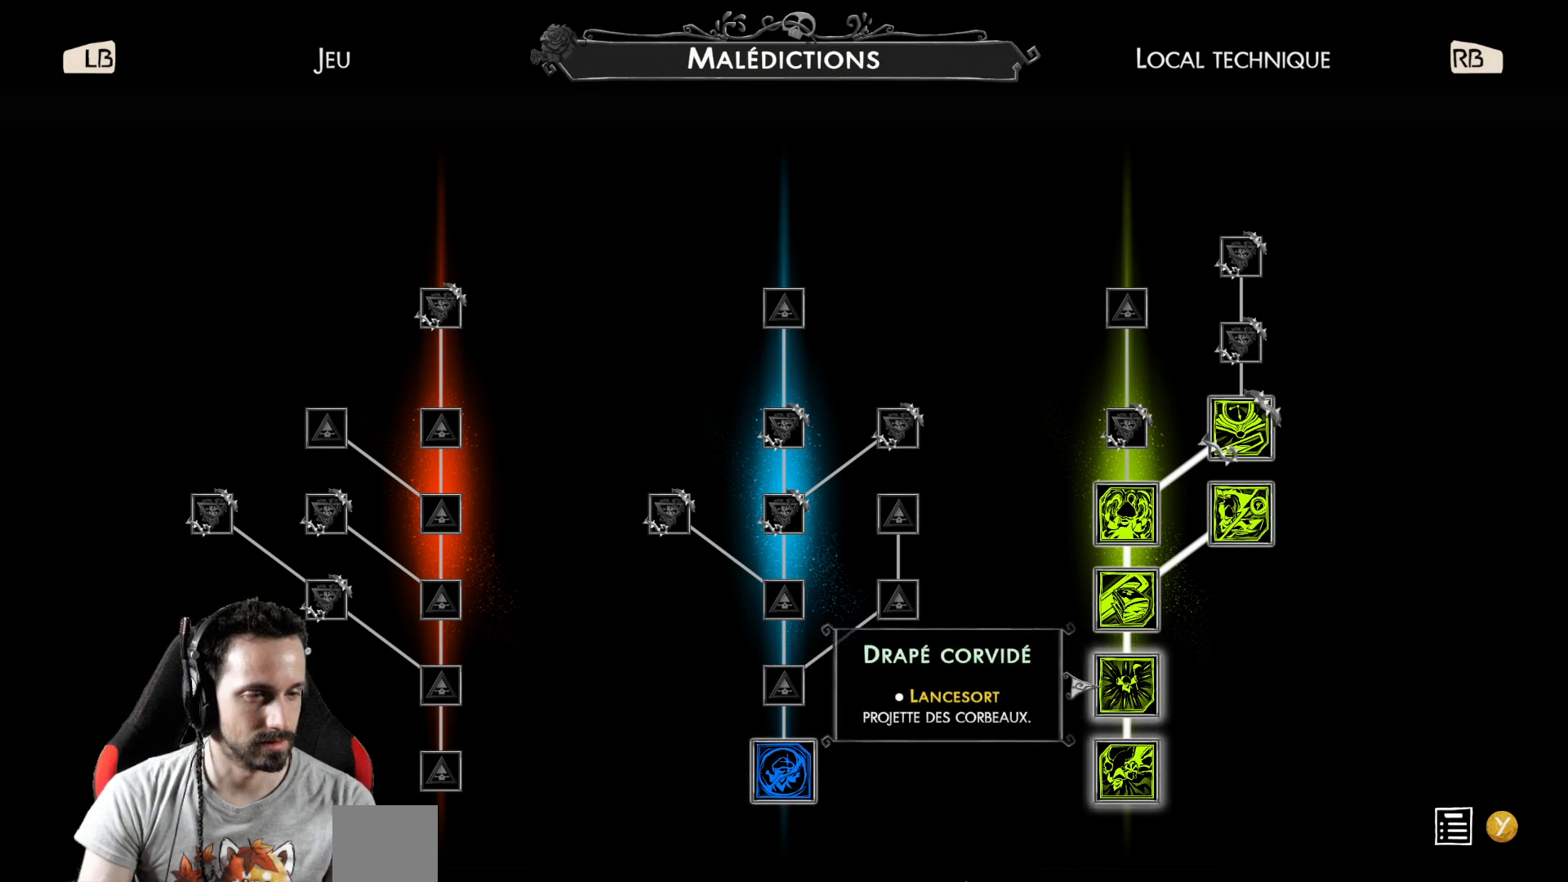
{"buttons": ["DPAD_UP"], "left_stick": "center", "right_stick": "center", "events": [[450, "DPAD_UP", "down"]]}
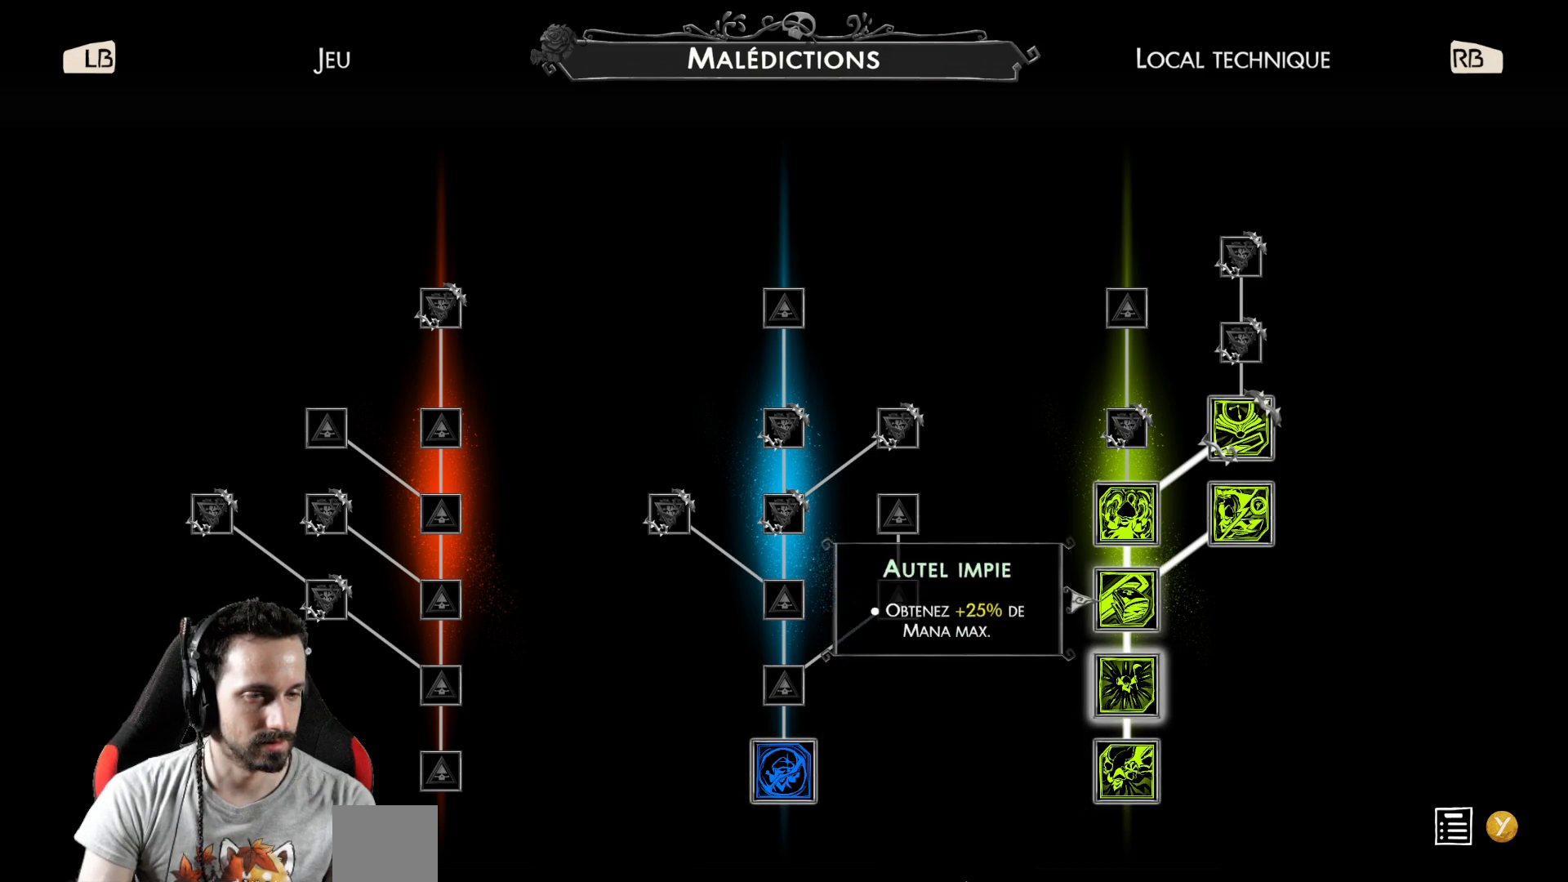
{"buttons": [], "left_stick": "center", "right_stick": "center", "events": [[50, "DPAD_UP", "up"]]}
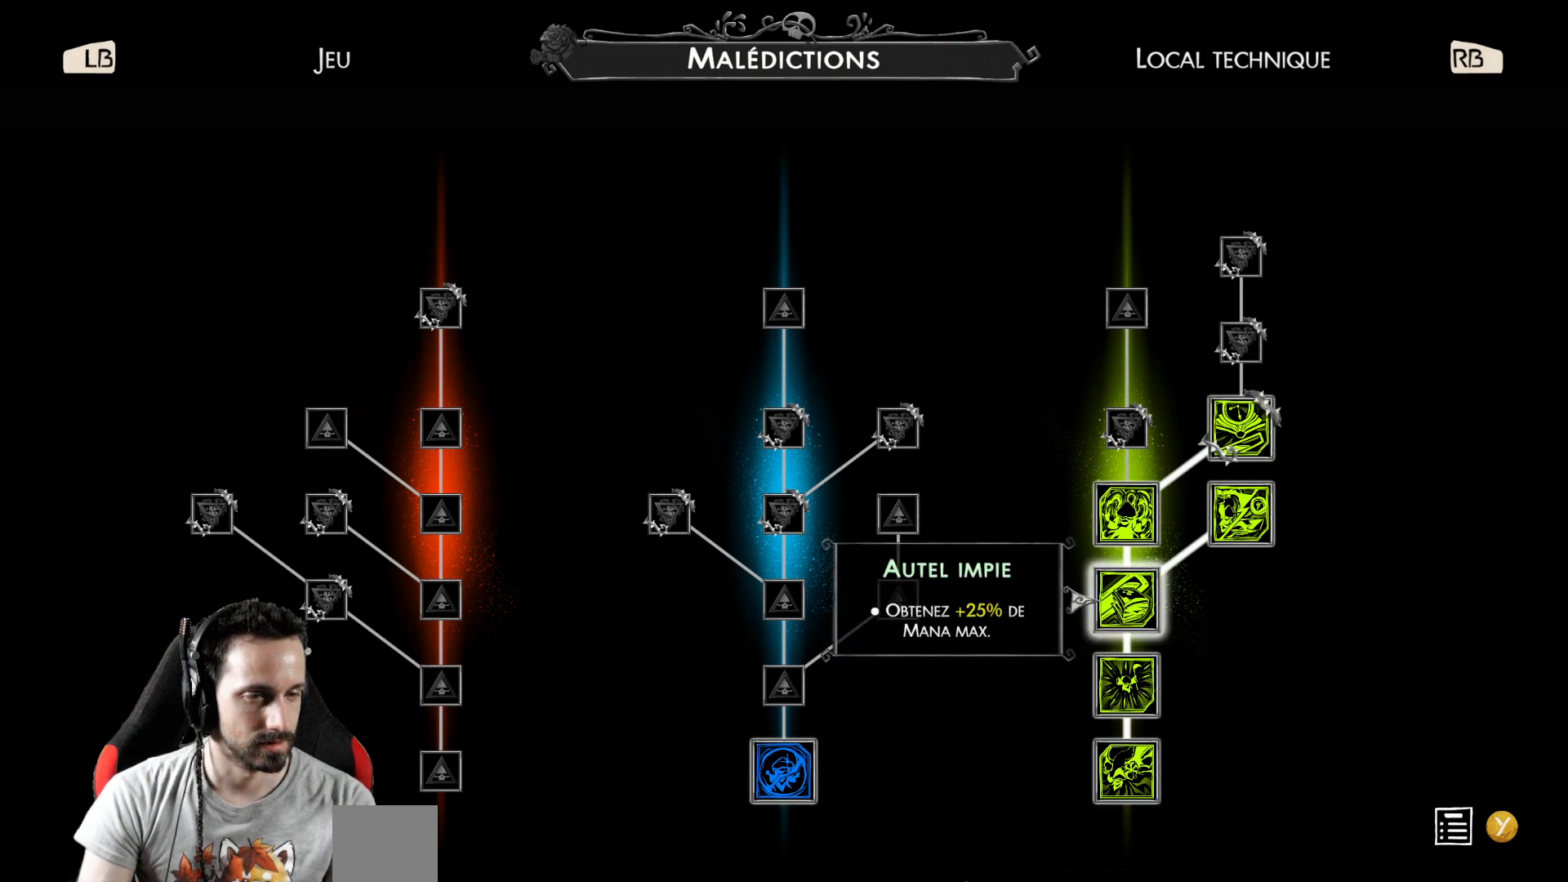
{"buttons": [], "left_stick": "center", "right_stick": "center", "events": [[17, "DPAD_UP", "down"], [167, "DPAD_UP", "up"]]}
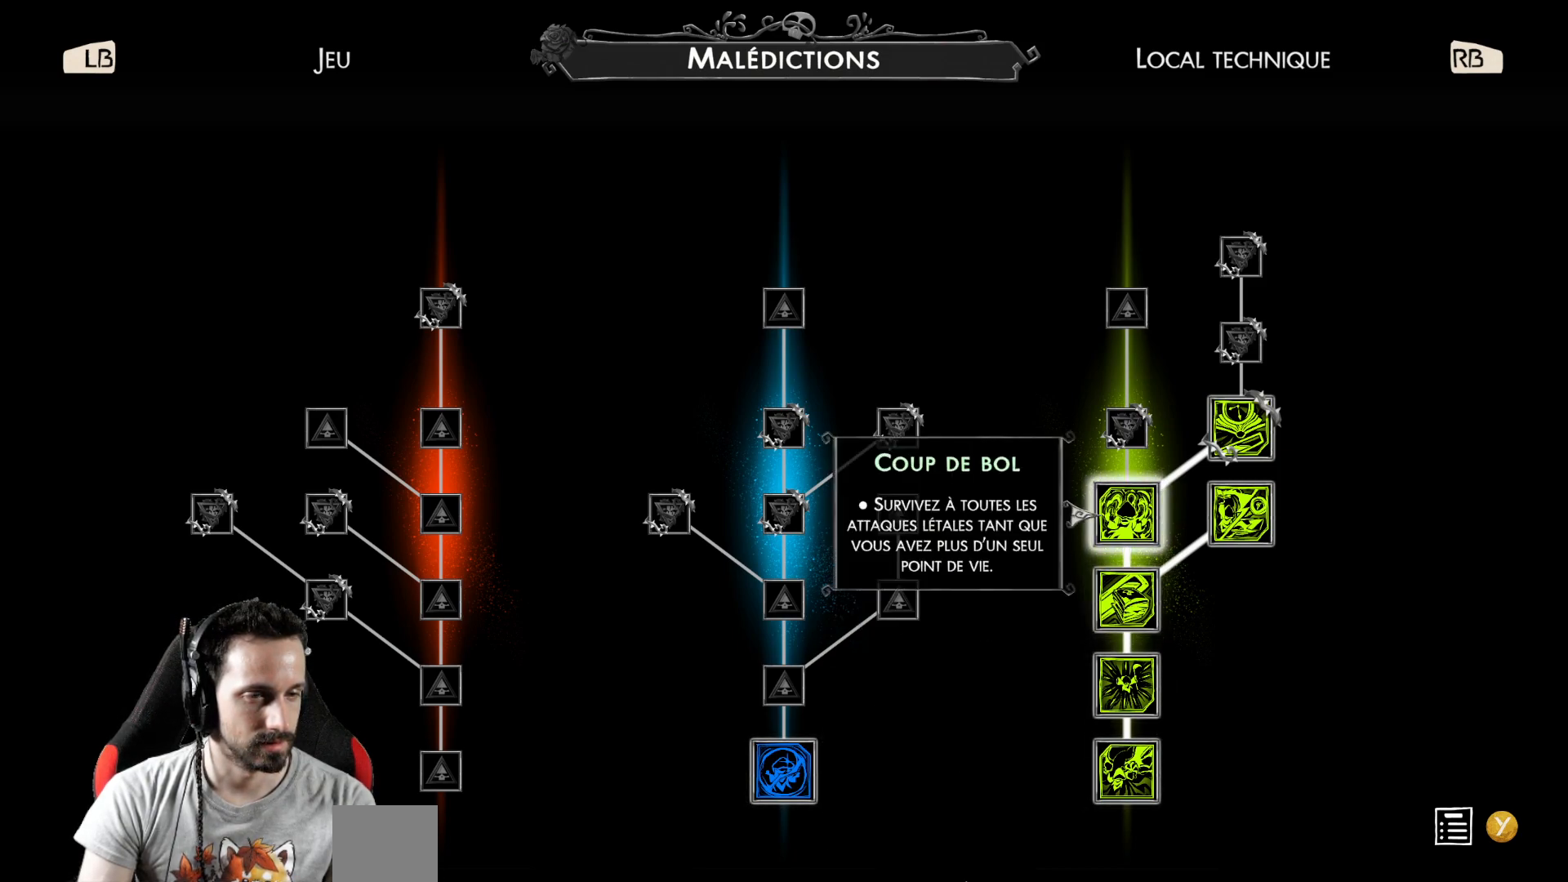
{"buttons": [], "left_stick": "center", "right_stick": "center", "events": [[283, "DPAD_RIGHT", "down"], [417, "DPAD_RIGHT", "up"]]}
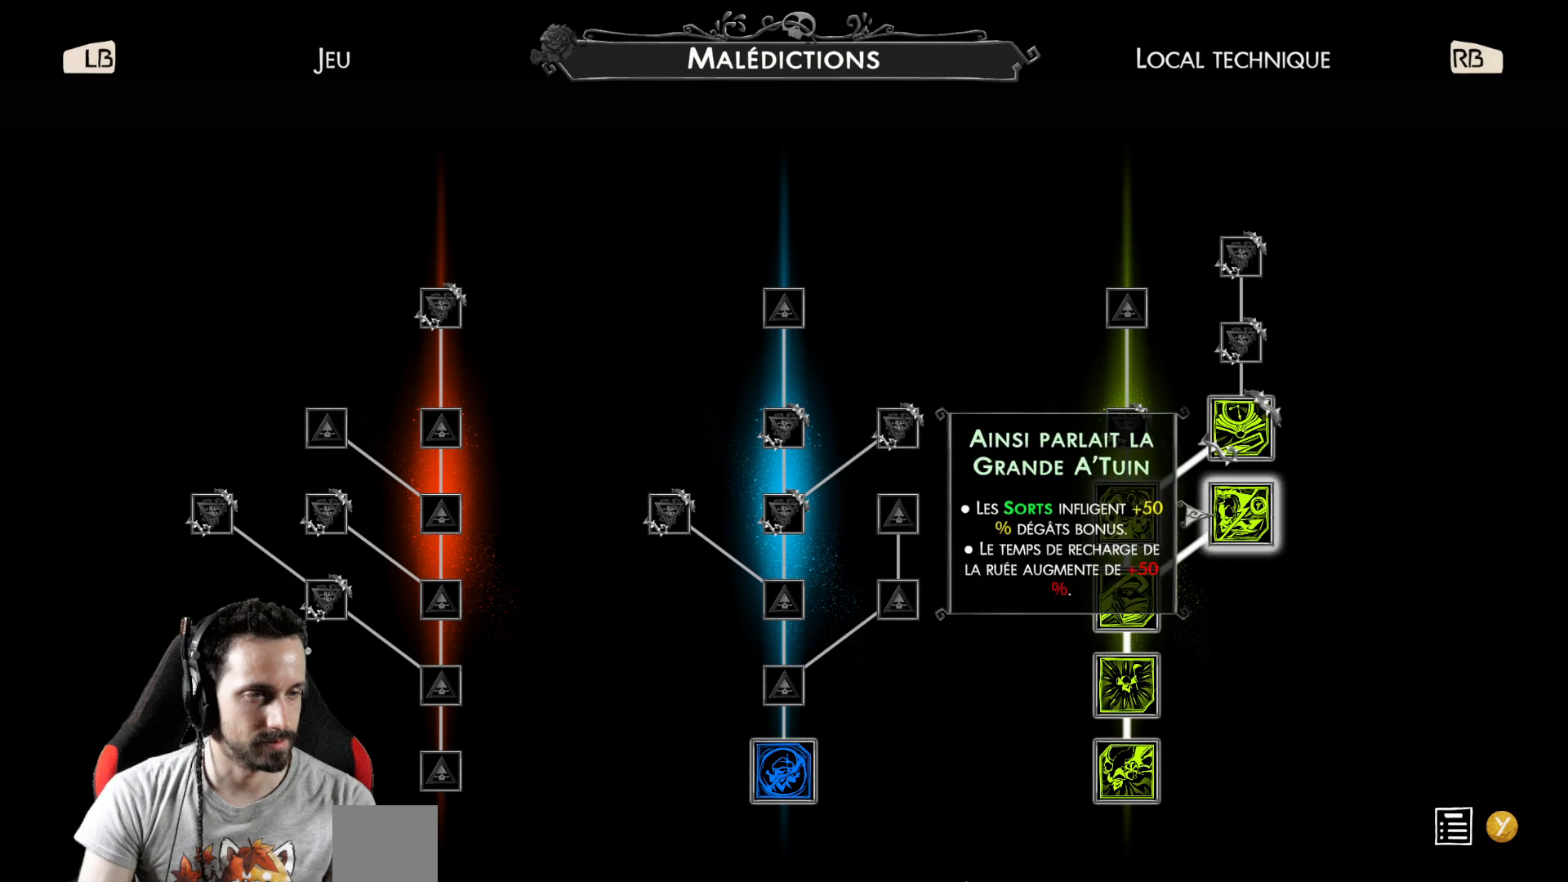
{"buttons": [], "left_stick": "center", "right_stick": "center", "events": [[317, "DPAD_UP", "down"], [417, "DPAD_UP", "up"]]}
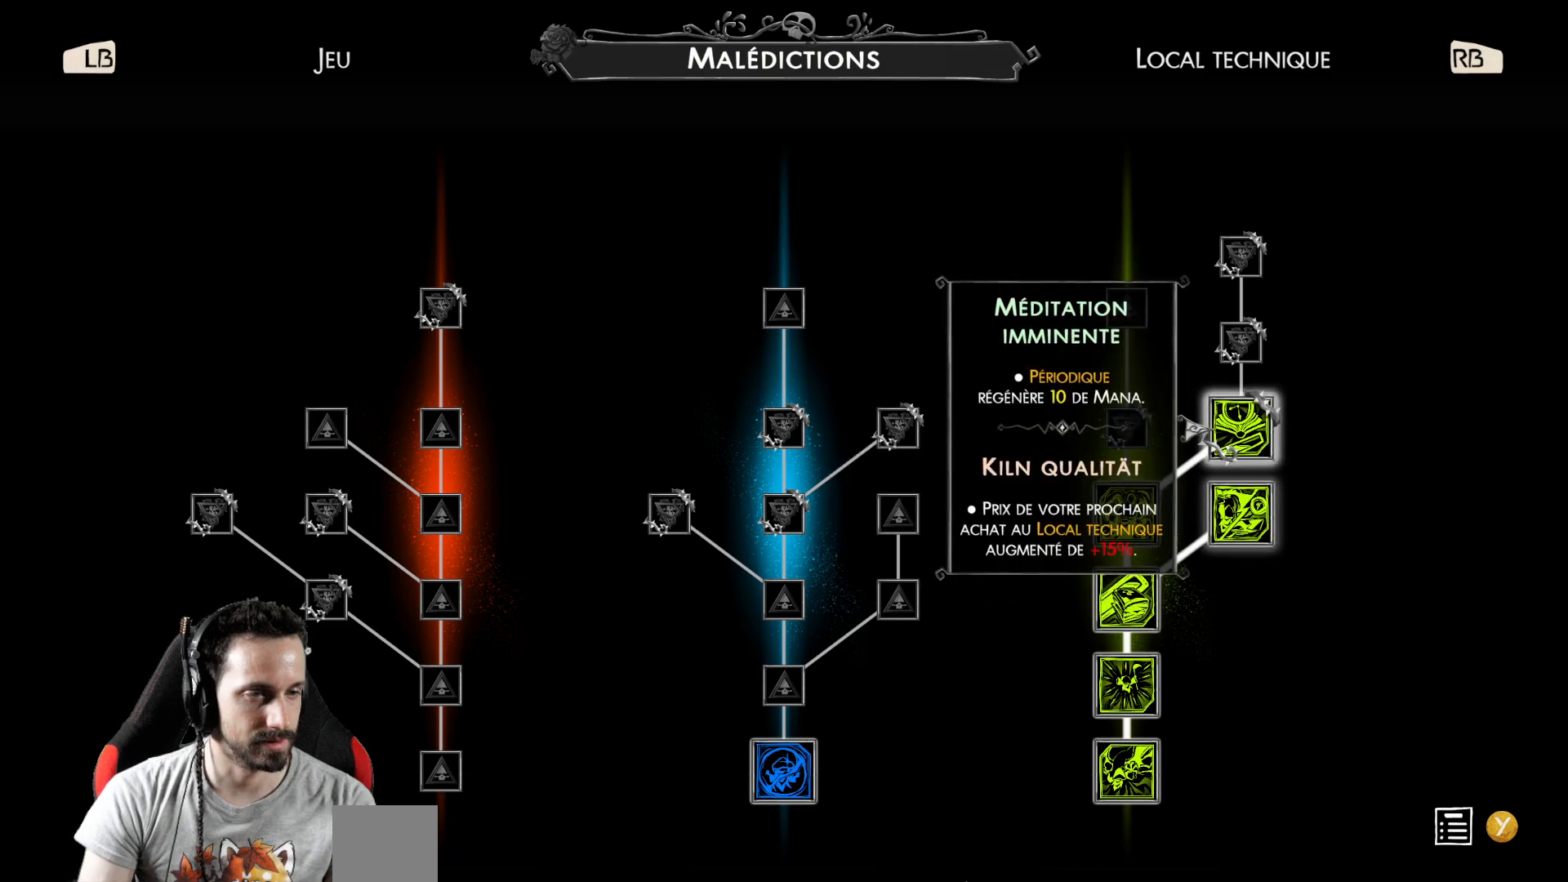
{"buttons": [], "left_stick": "right", "right_stick": "center", "events": [[167, "B", "down"], [300, "B", "up"], [433, "left_stick", "right"]]}
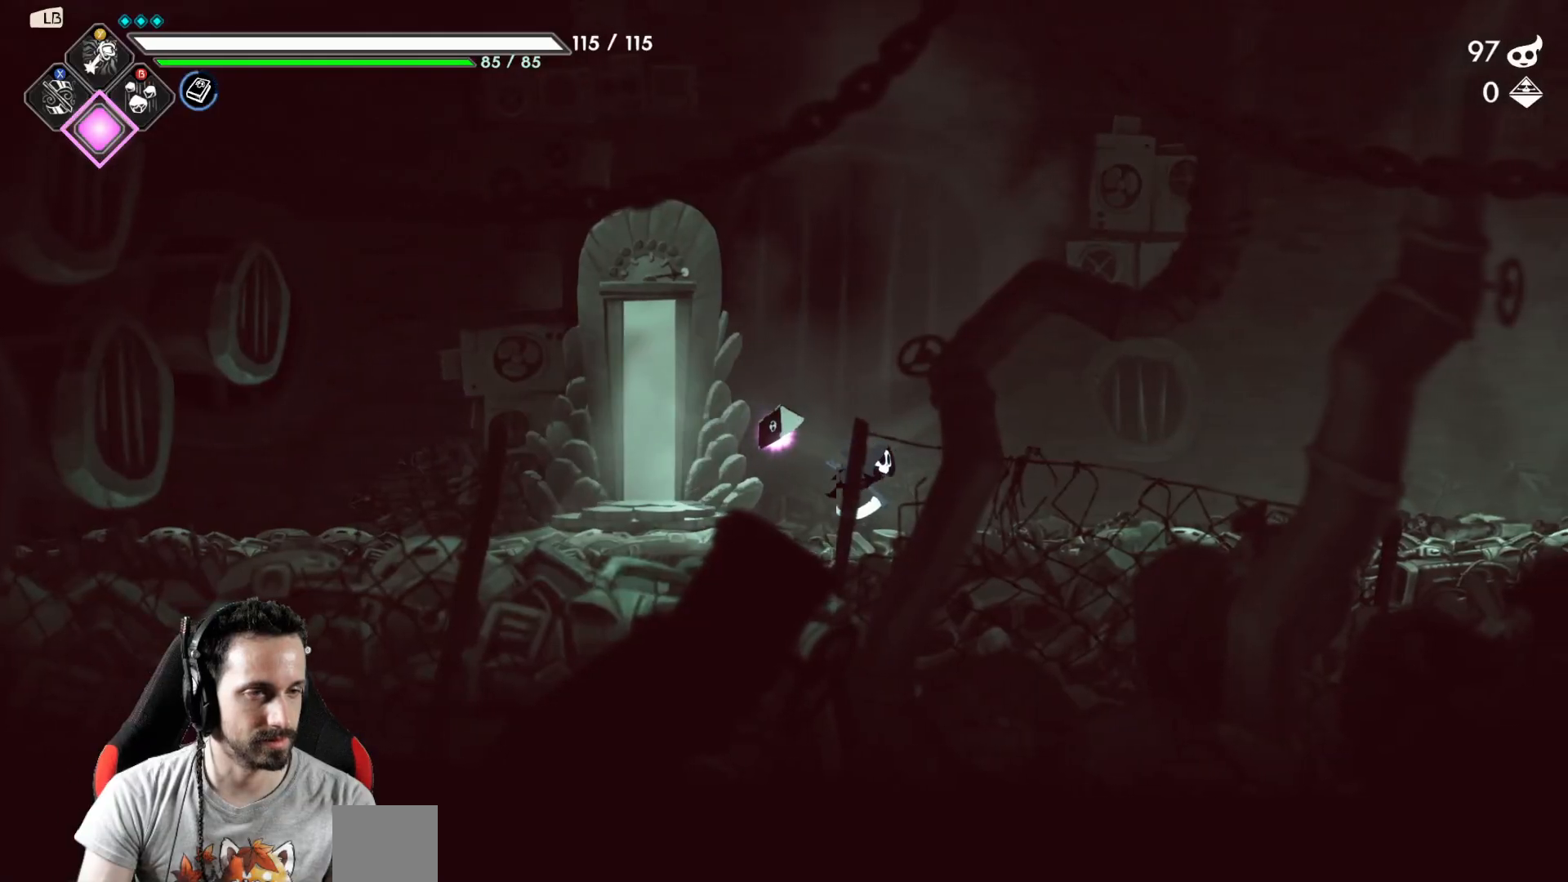
{"buttons": ["R2"], "left_stick": "right", "right_stick": "center", "events": [[383, "R2", "down"]]}
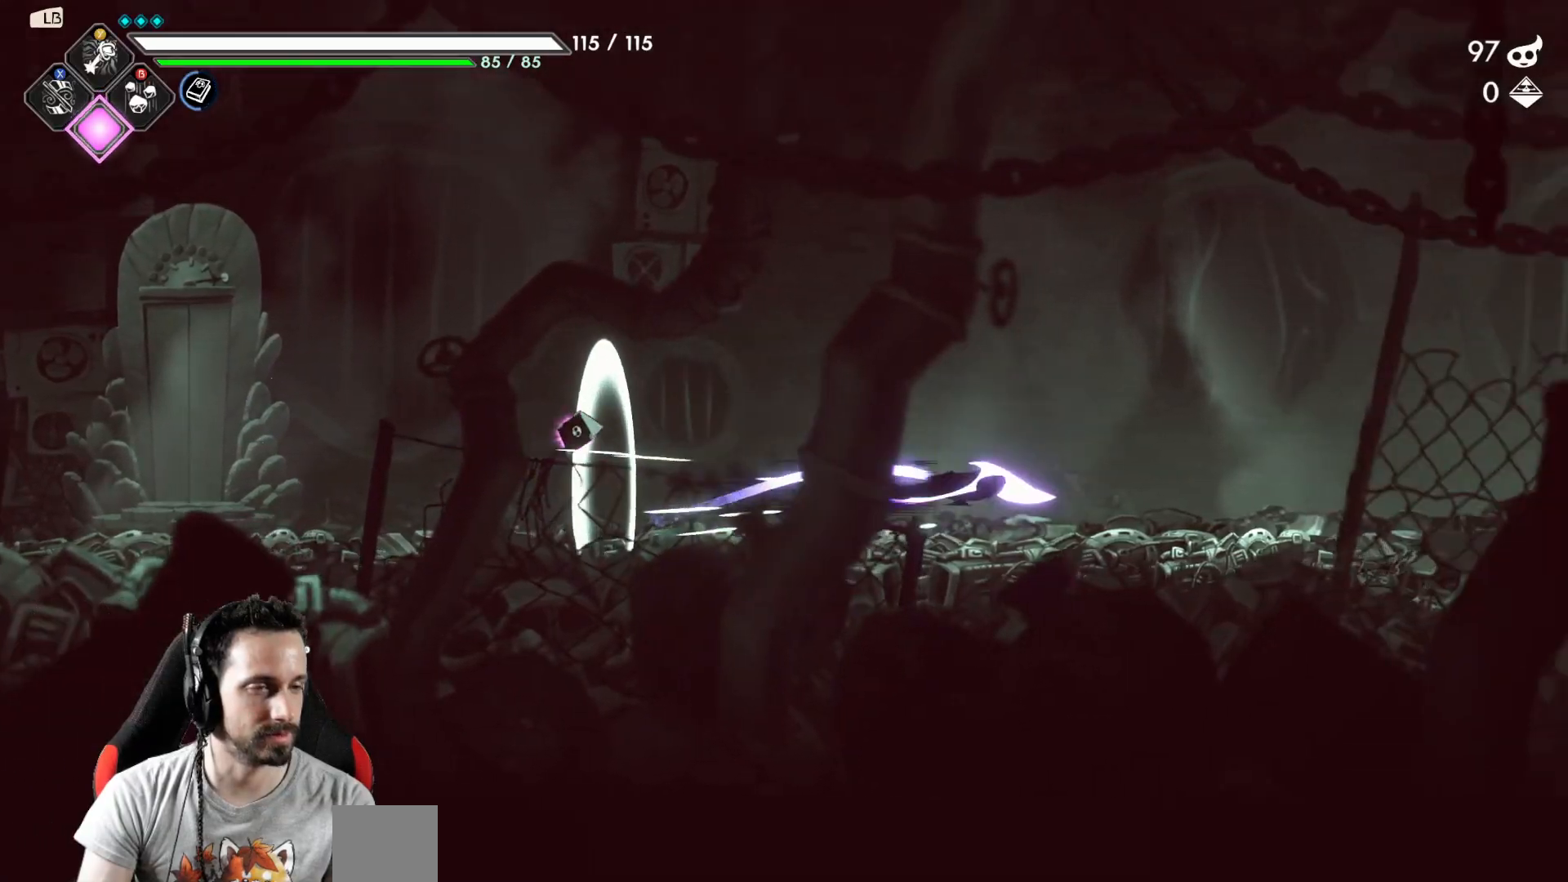
{"buttons": [], "left_stick": "right", "right_stick": "center", "events": [[67, "R2", "up"]]}
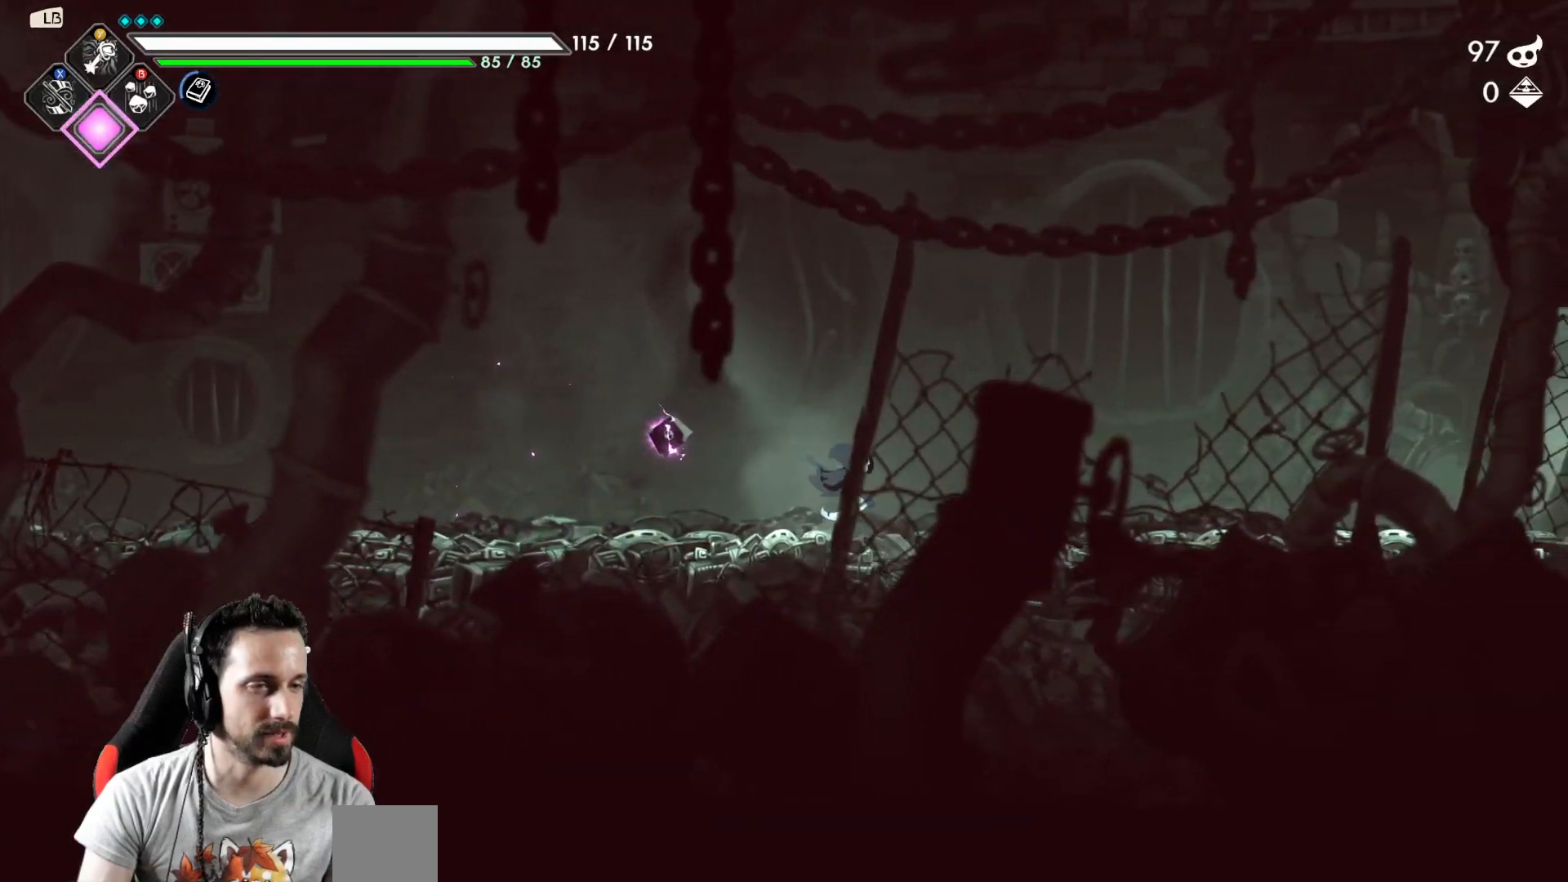
{"buttons": [], "left_stick": "center", "right_stick": "center", "events": [[183, "left_stick", "center"], [217, "START", "down"], [300, "START", "up"]]}
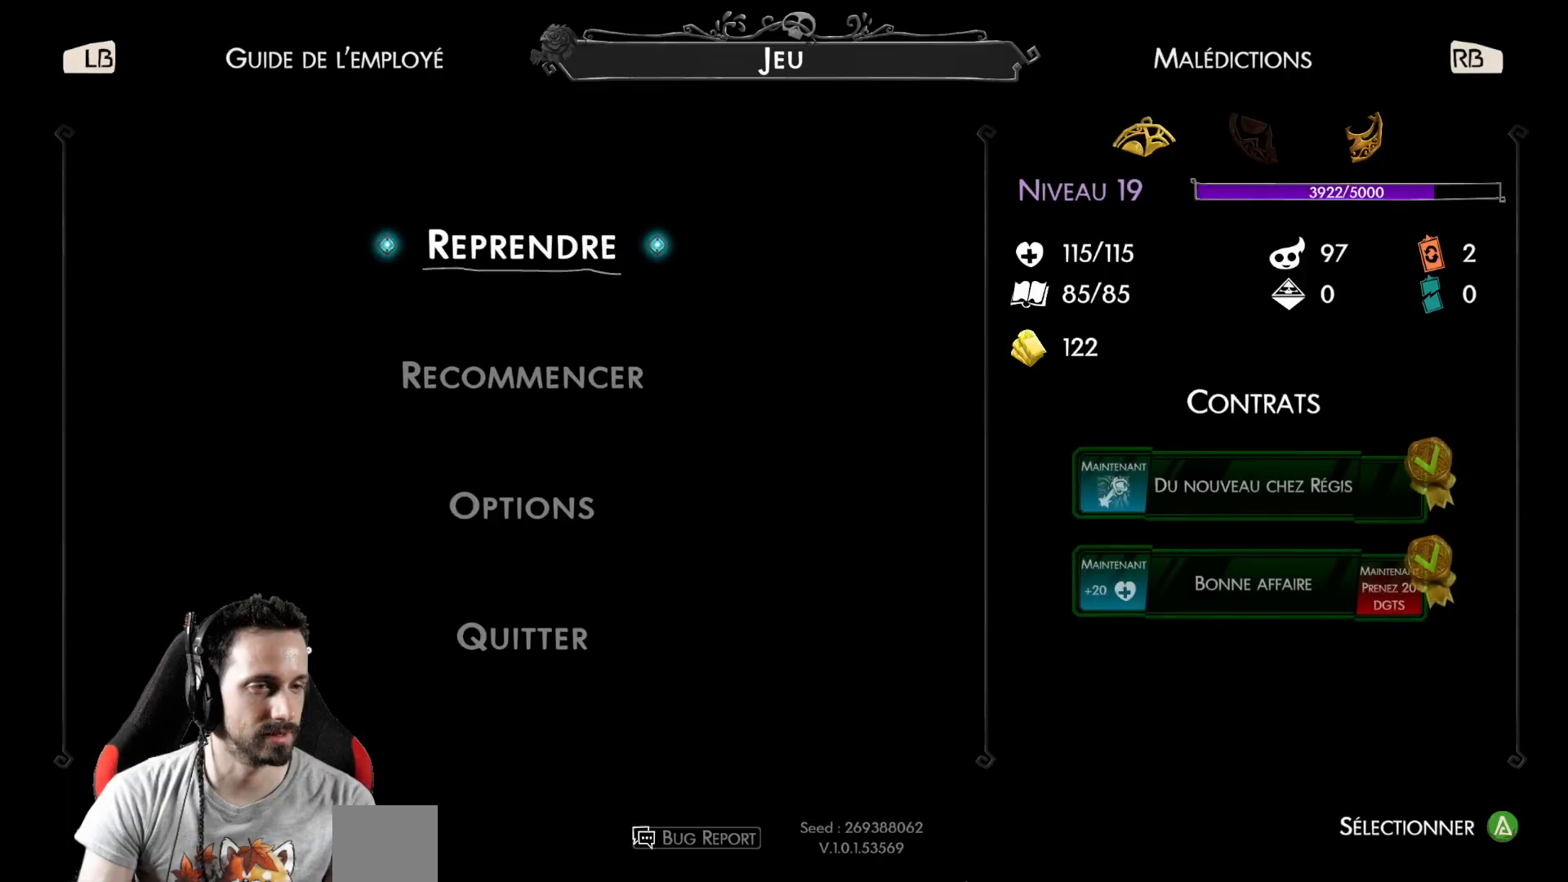
{"buttons": [], "left_stick": "center", "right_stick": "center", "events": []}
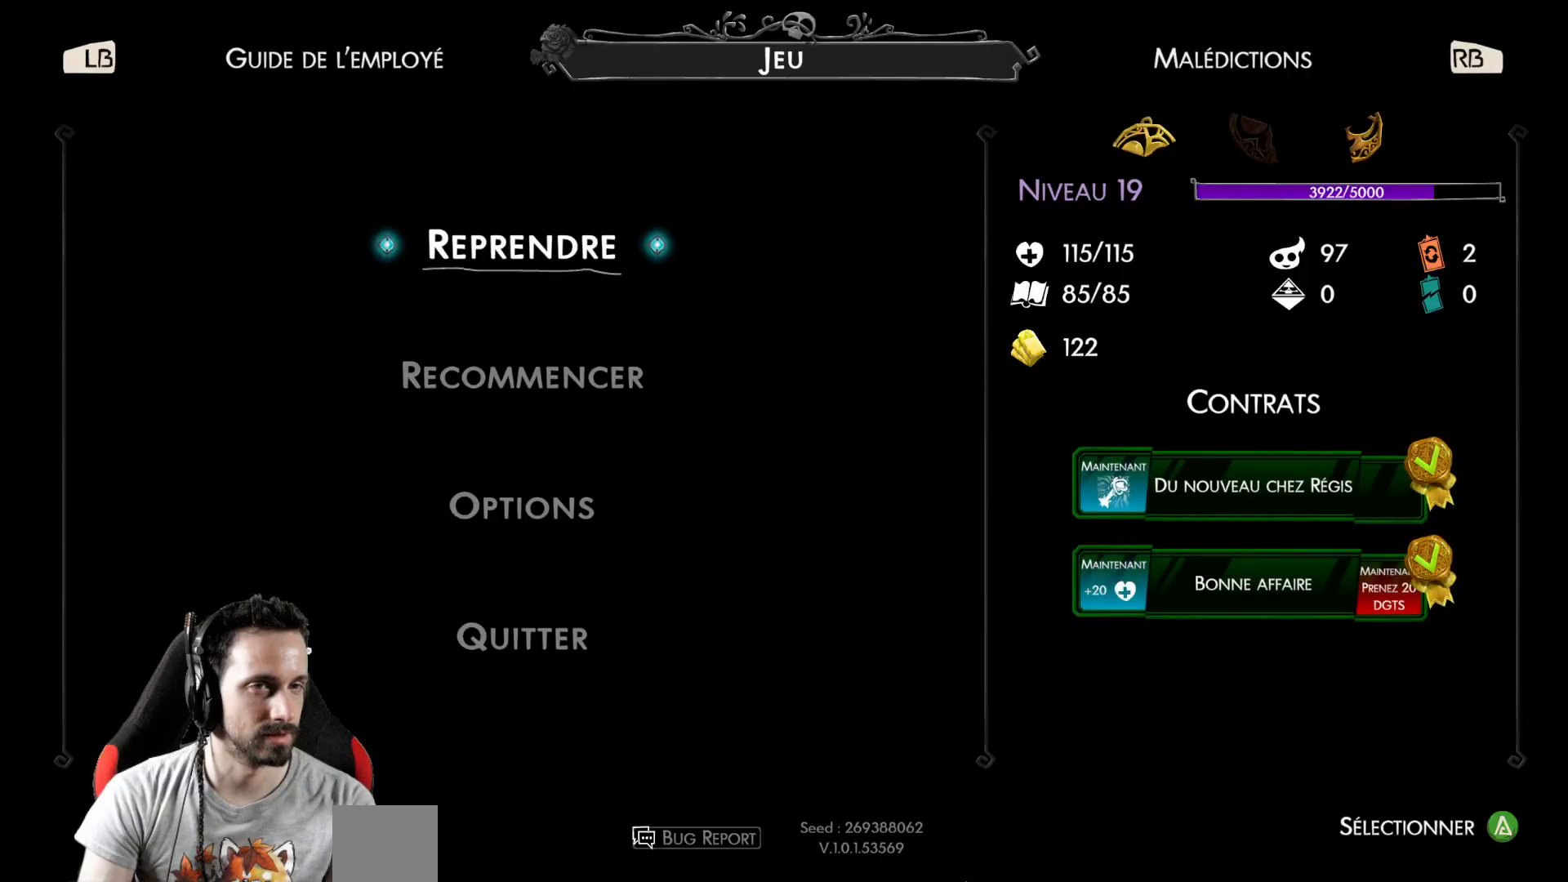
{"buttons": [], "left_stick": "center", "right_stick": "center", "events": [[183, "L1", "down"], [250, "L1", "up"]]}